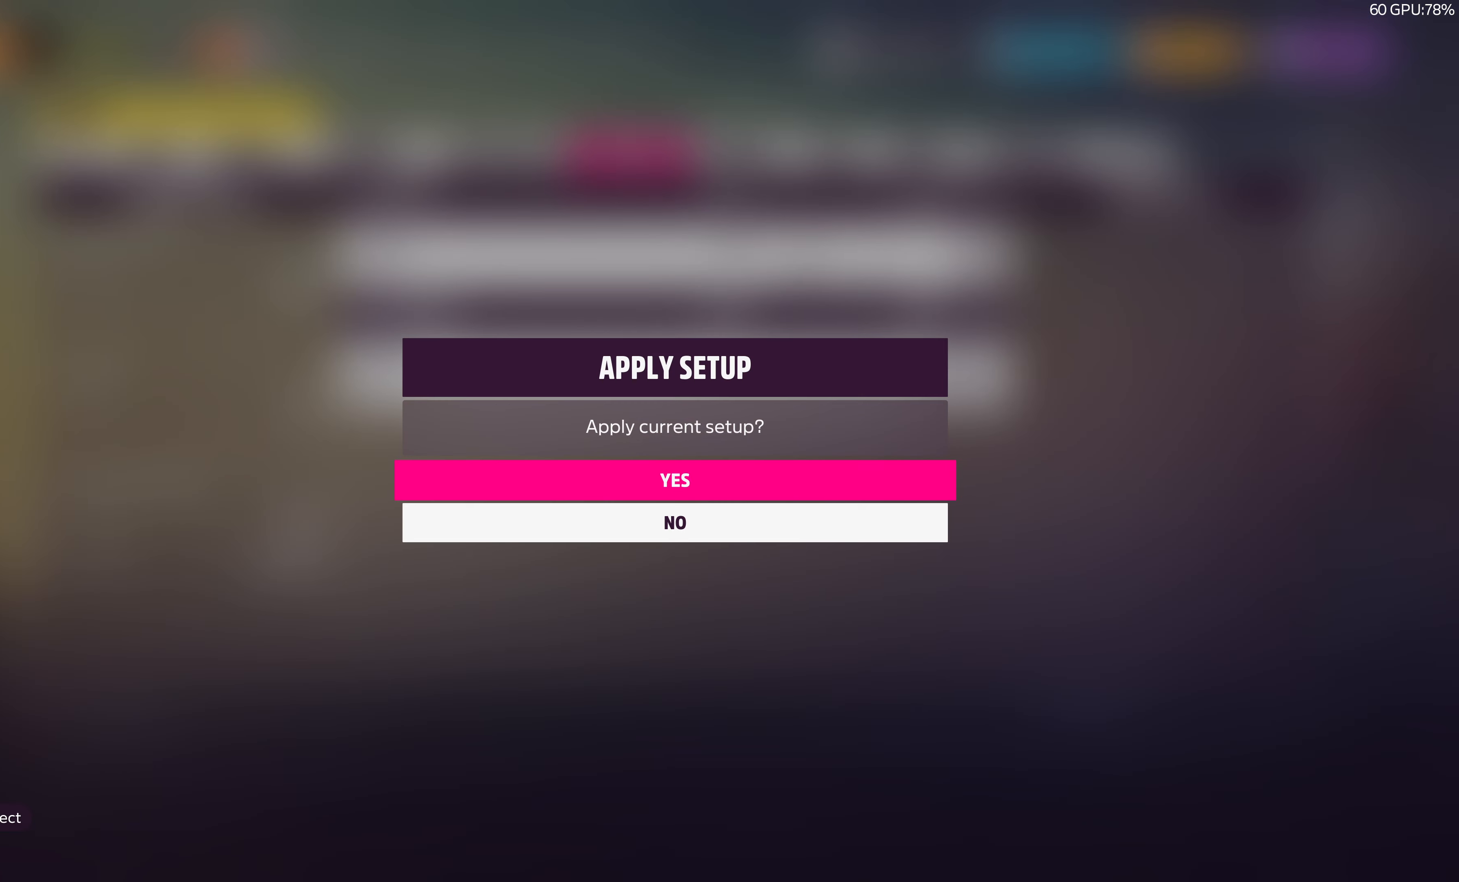
Gameplay with a controller (PlayStation layout); each line is a JSON object with the inputs held at the frame after it. "events" lists button and stick changes between this image and that frame as [ms after this image, input, new state], when the widget could be followed in between.
{"buttons": [], "left_stick": "center", "right_stick": "center", "events": []}
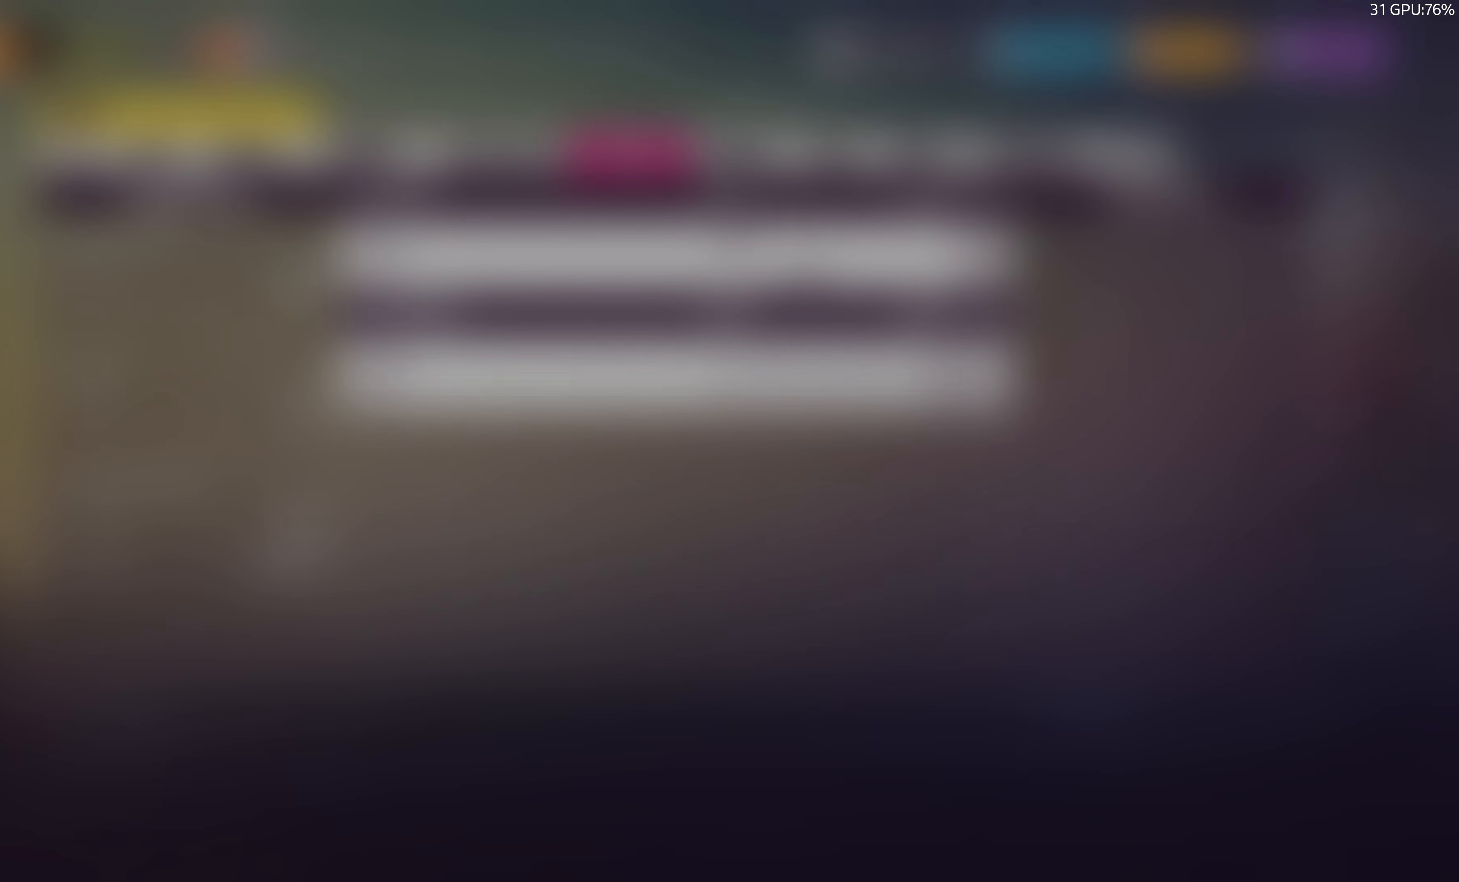
{"buttons": ["CIRCLE"], "left_stick": "center", "right_stick": "center", "events": [[500, "CIRCLE", "down"]]}
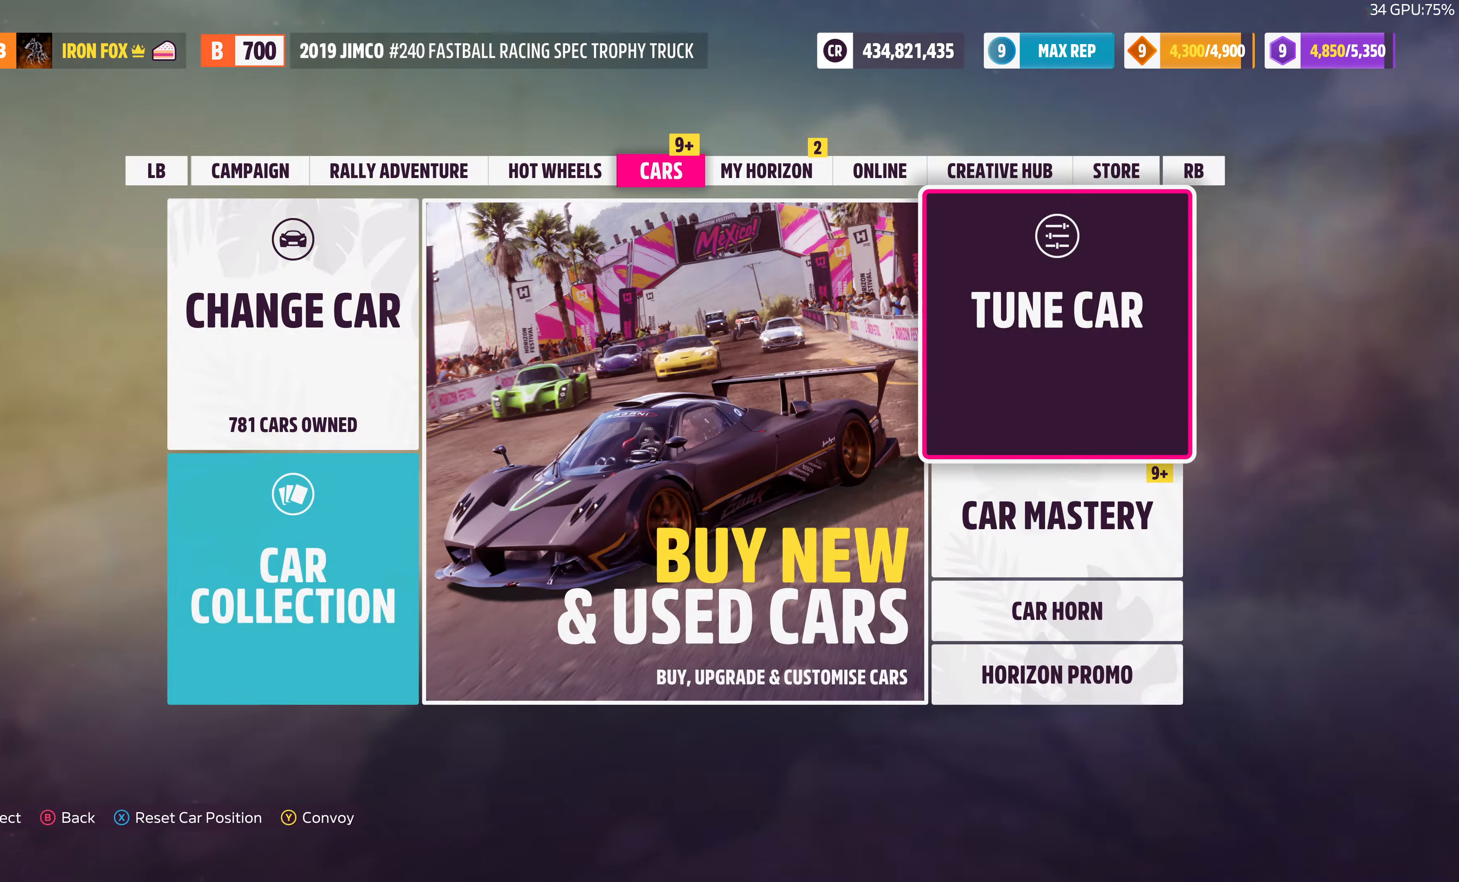
{"buttons": ["R2"], "left_stick": "center", "right_stick": "center", "events": [[200, "CIRCLE", "up"], [266, "R2", "down"]]}
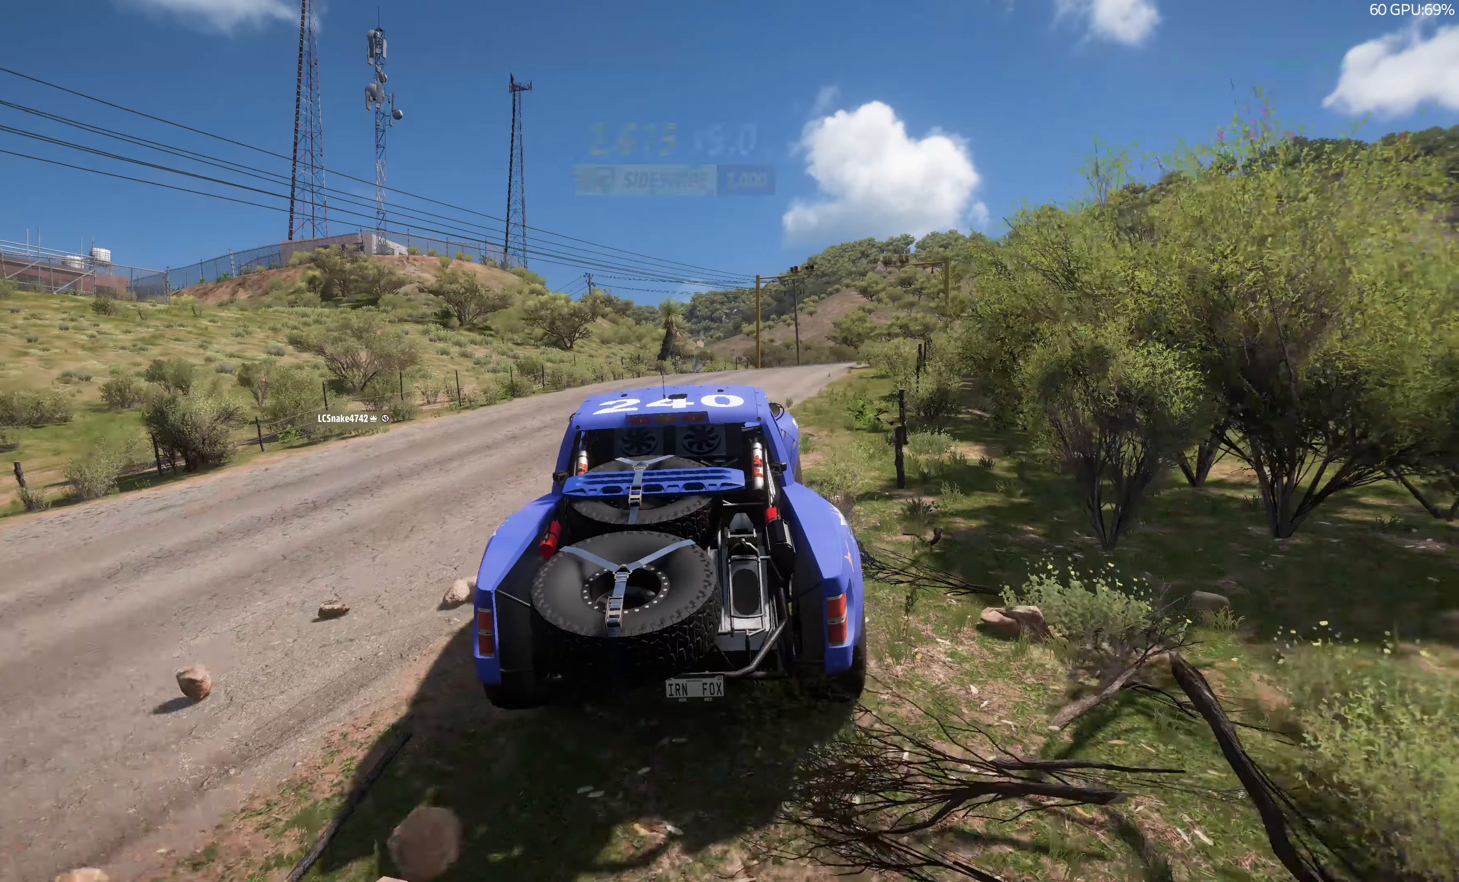
{"buttons": ["R2"], "left_stick": "up-right", "right_stick": "up", "events": [[266, "left_stick", "up-right"], [500, "right_stick", "up"]]}
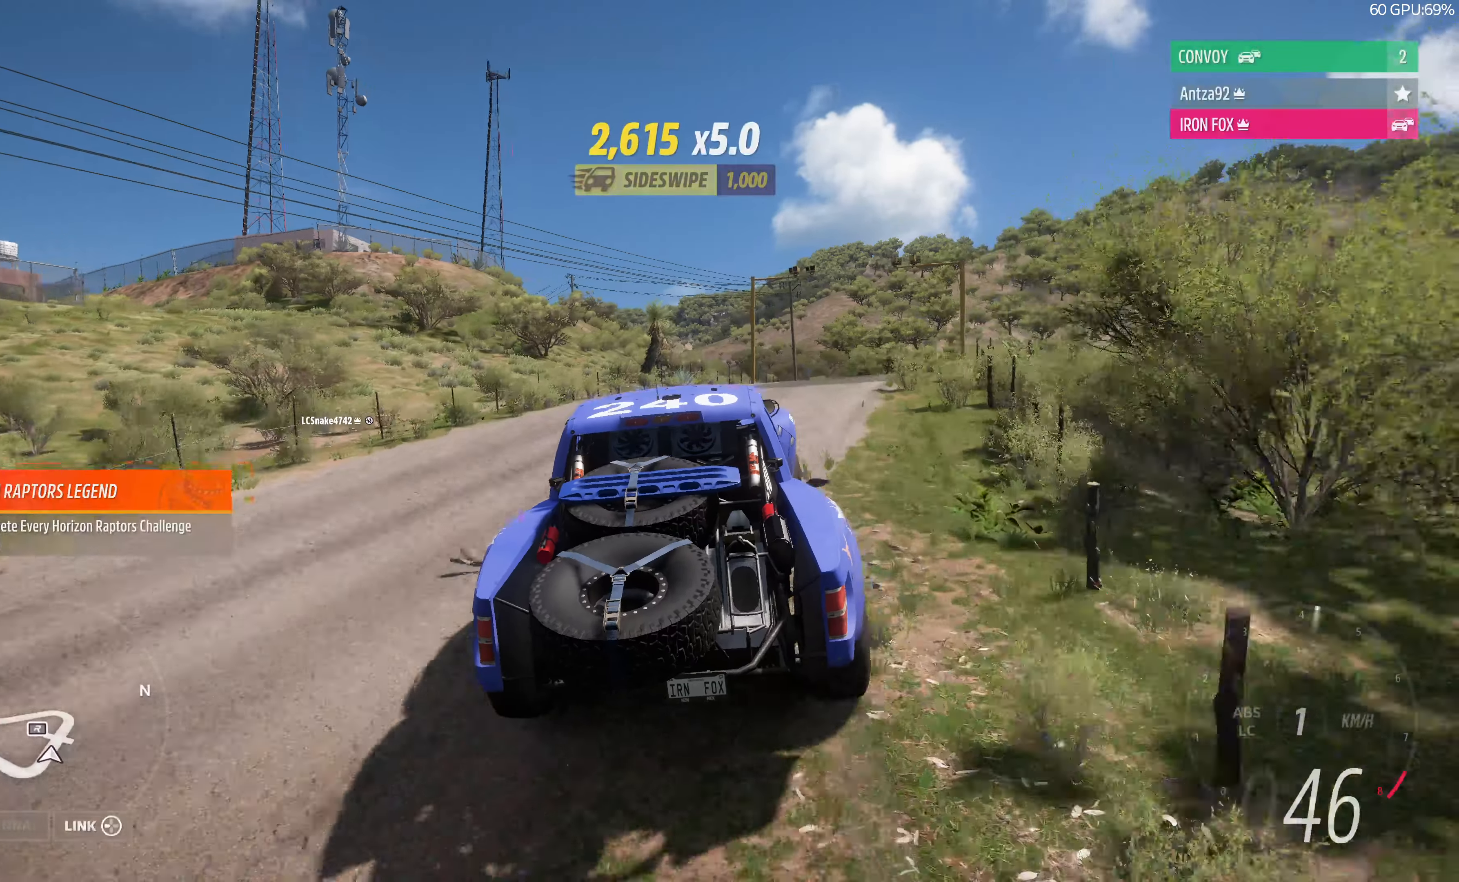
{"buttons": ["R2"], "left_stick": "up", "right_stick": "up", "events": [[66, "left_stick", "up"]]}
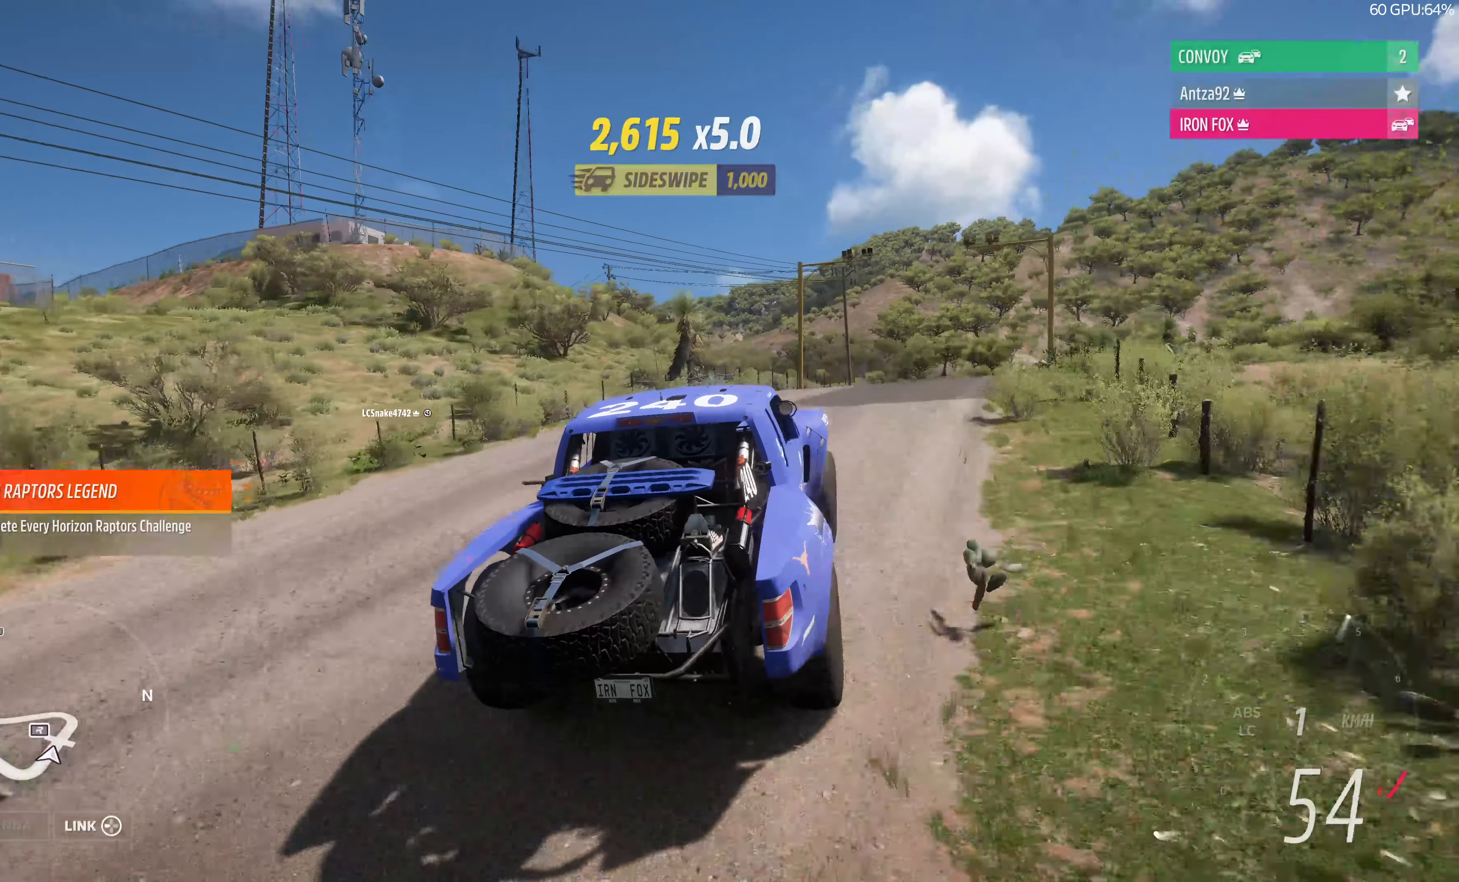
{"buttons": ["R2"], "left_stick": "up", "right_stick": "up", "events": []}
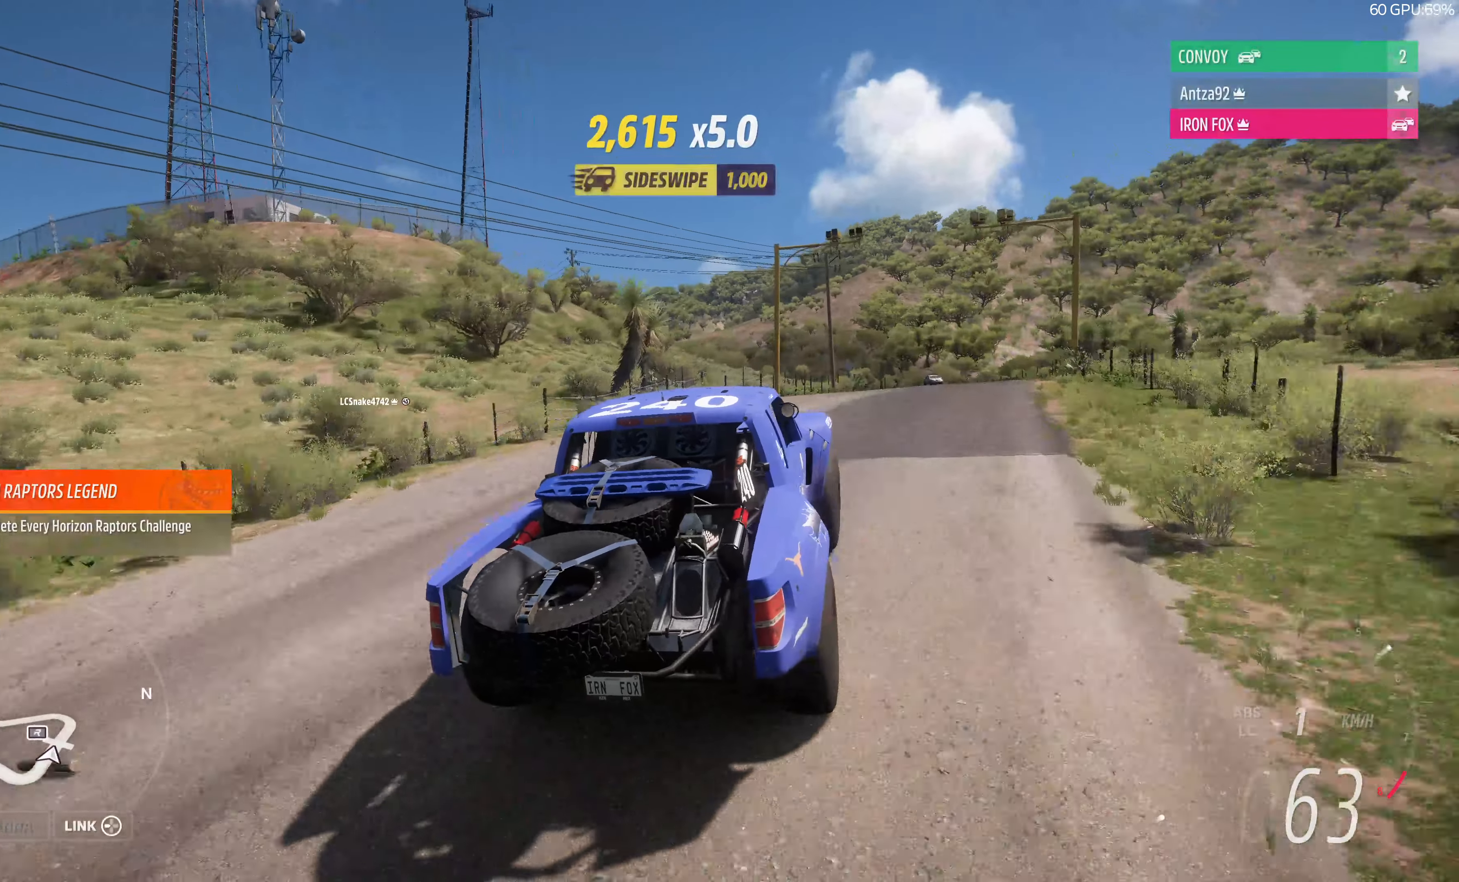
{"buttons": ["R2"], "left_stick": "up", "right_stick": "up", "events": []}
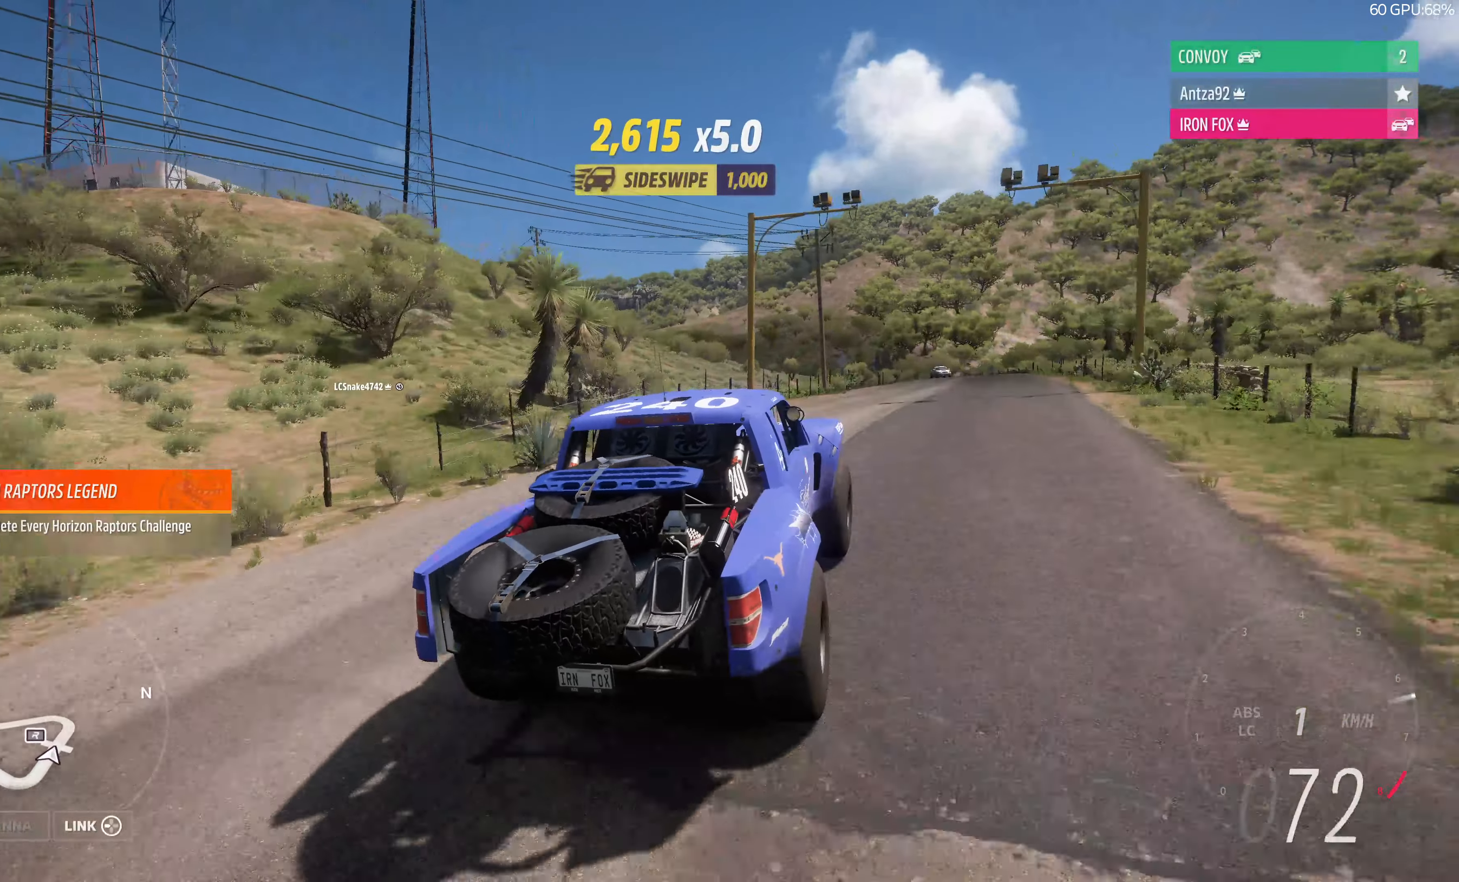
{"buttons": ["R2"], "left_stick": "up", "right_stick": "up", "events": []}
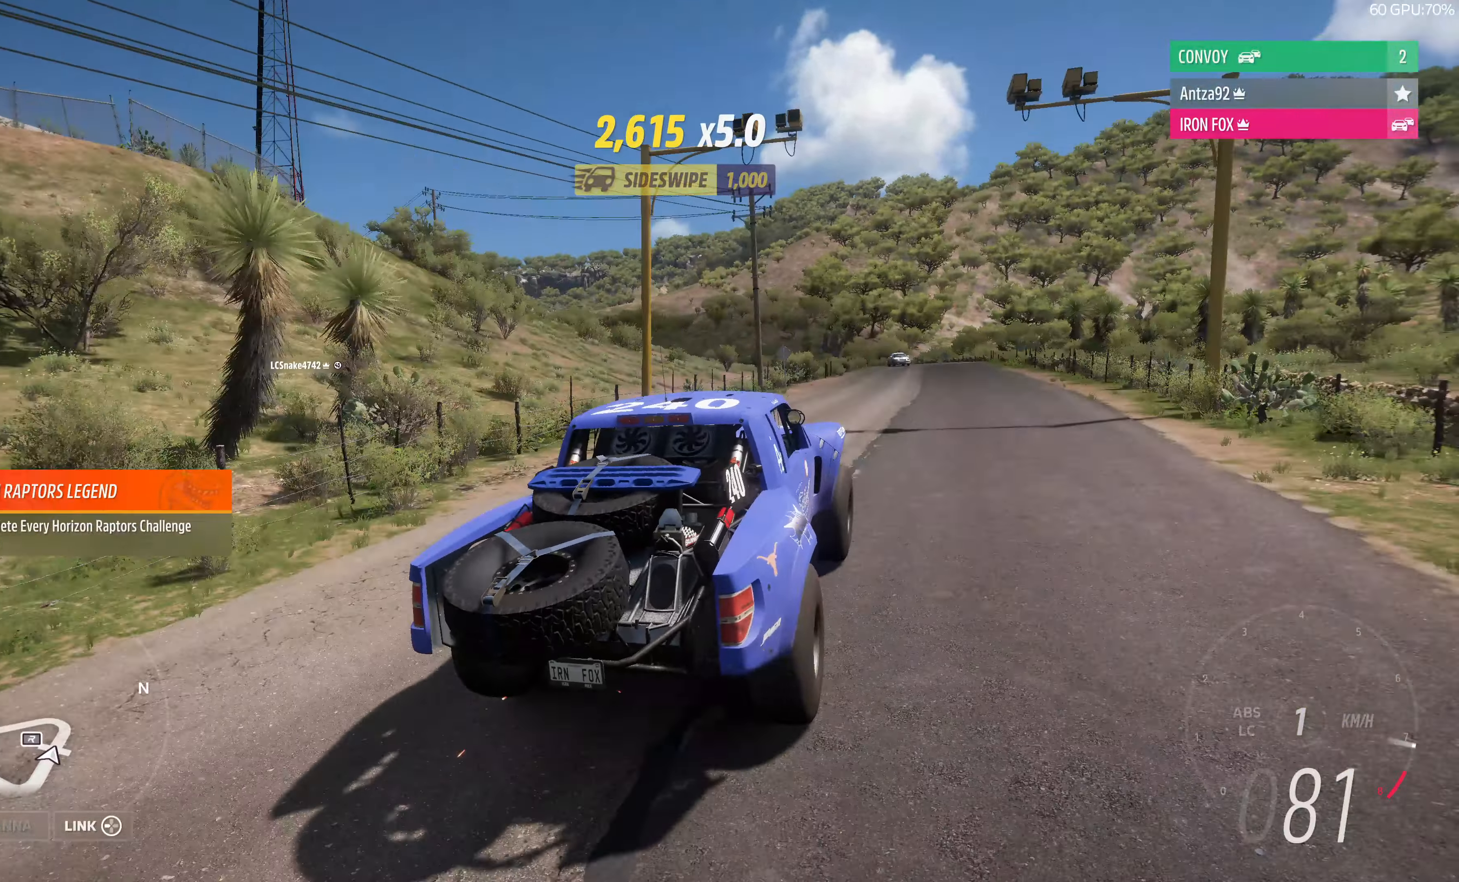
{"buttons": ["R2"], "left_stick": "up", "right_stick": "up", "events": []}
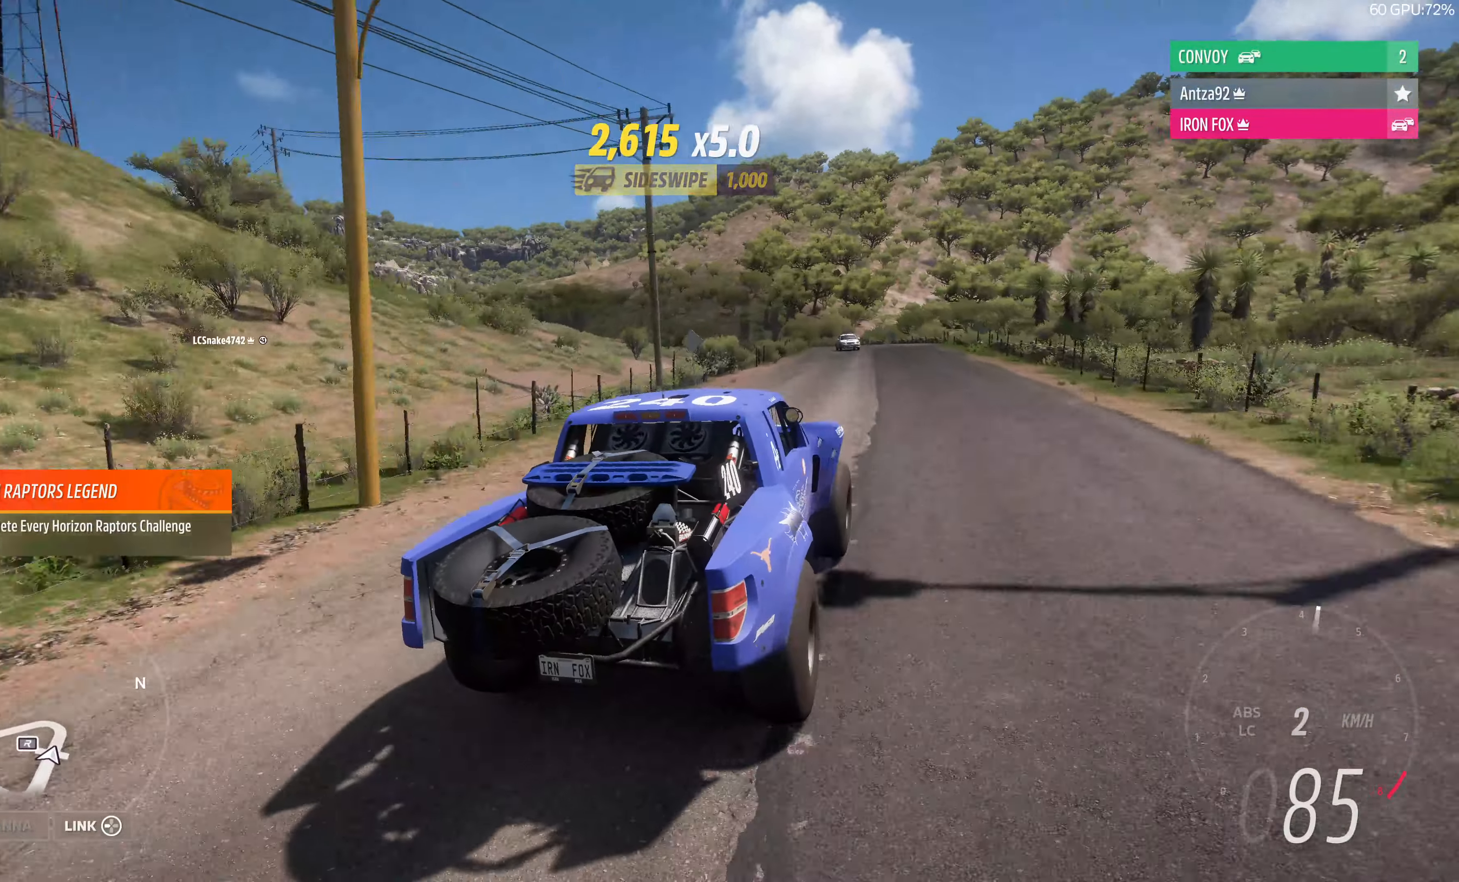
{"buttons": ["R2"], "left_stick": "center", "right_stick": "up", "events": [[267, "left_stick", "center"]]}
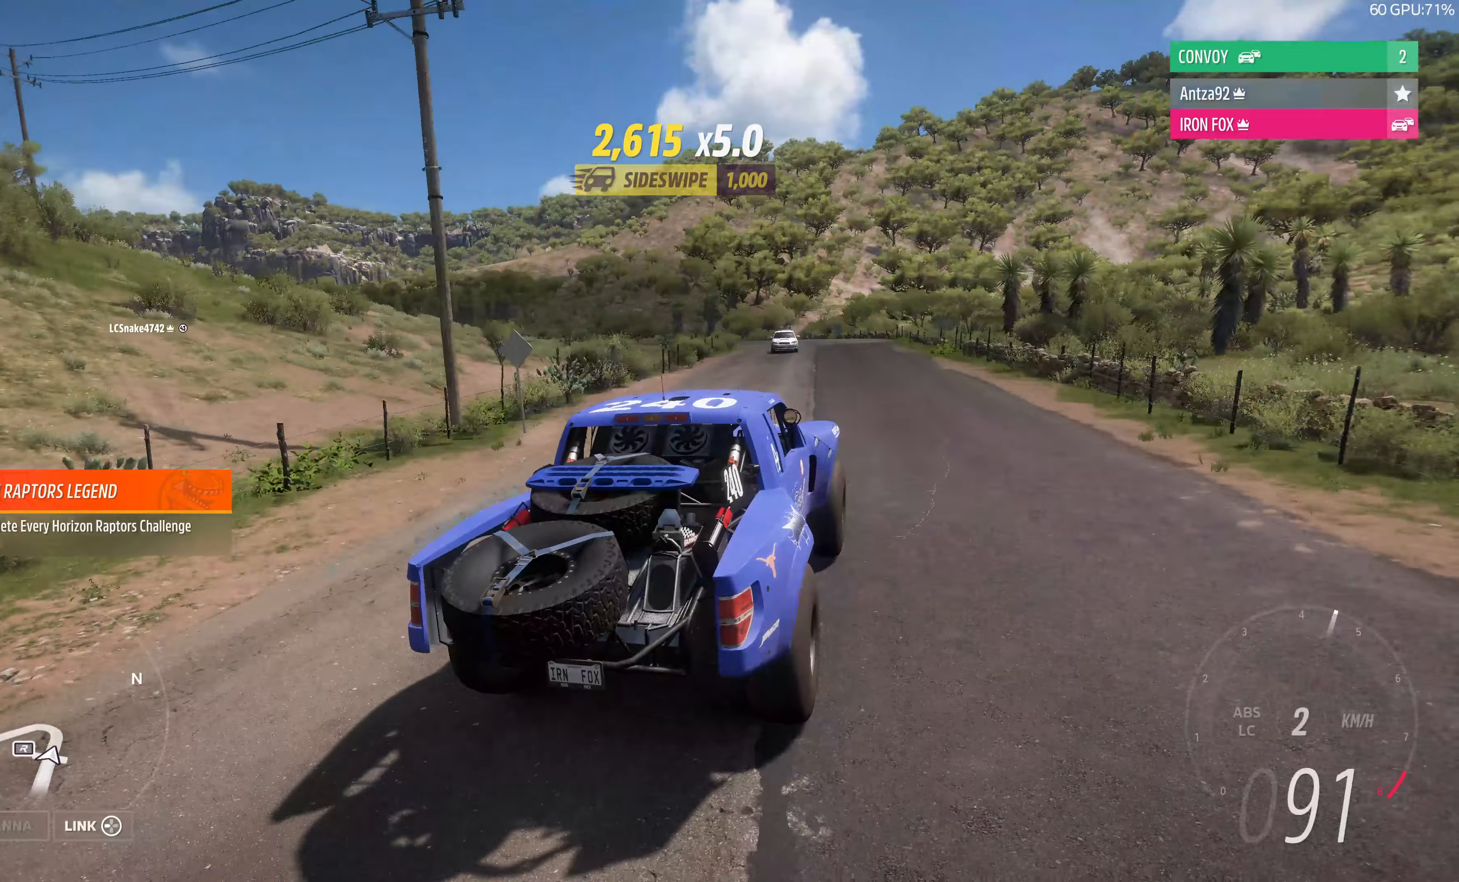
{"buttons": ["R2"], "left_stick": "center", "right_stick": "up", "events": [[134, "left_stick", "right"], [300, "left_stick", "center"]]}
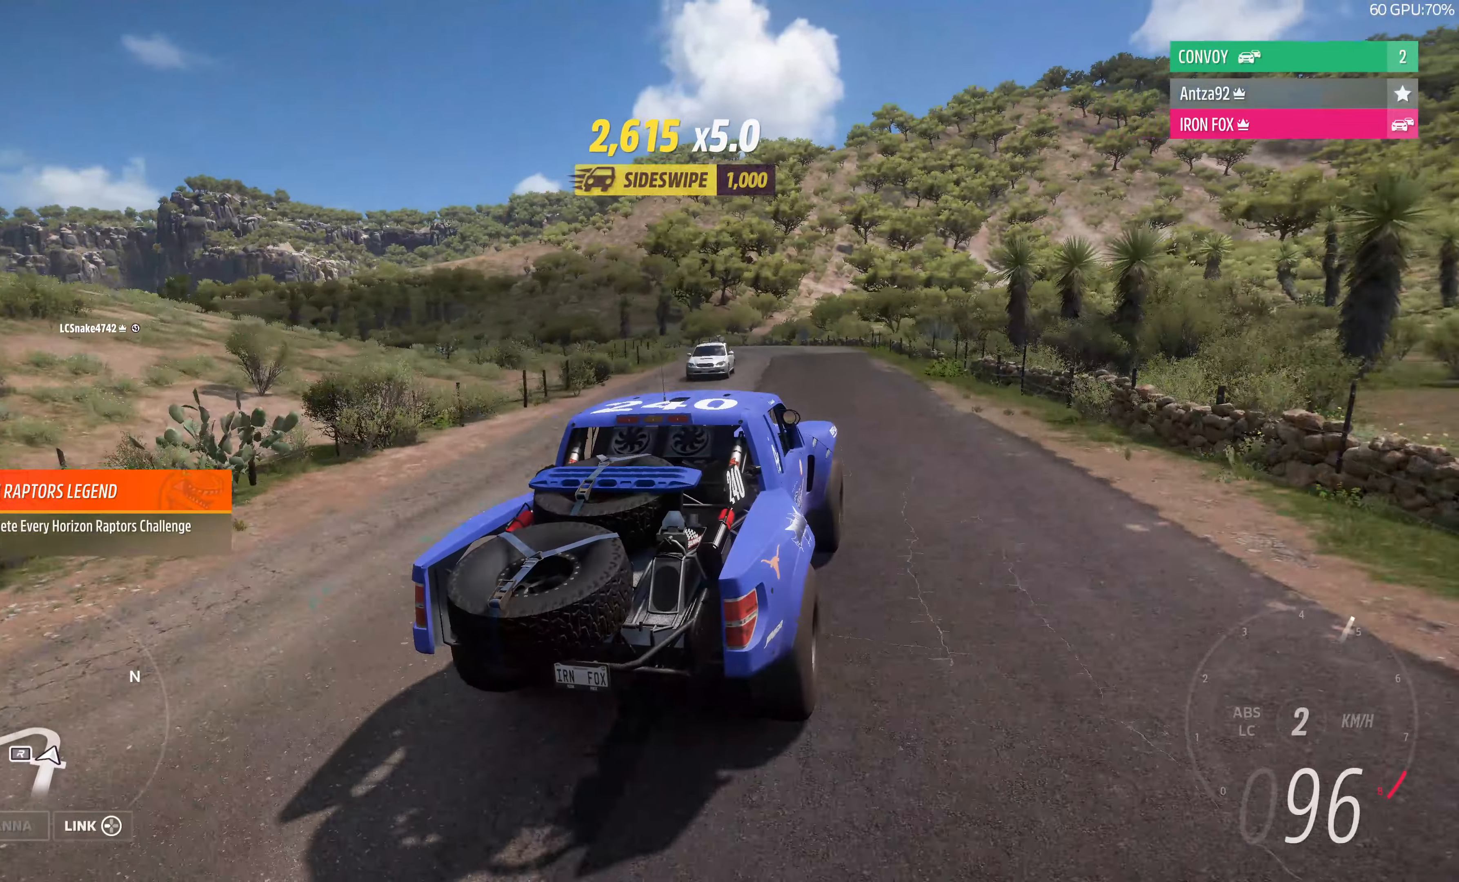
{"buttons": ["R2"], "left_stick": "left", "right_stick": "up", "events": [[100, "left_stick", "left"]]}
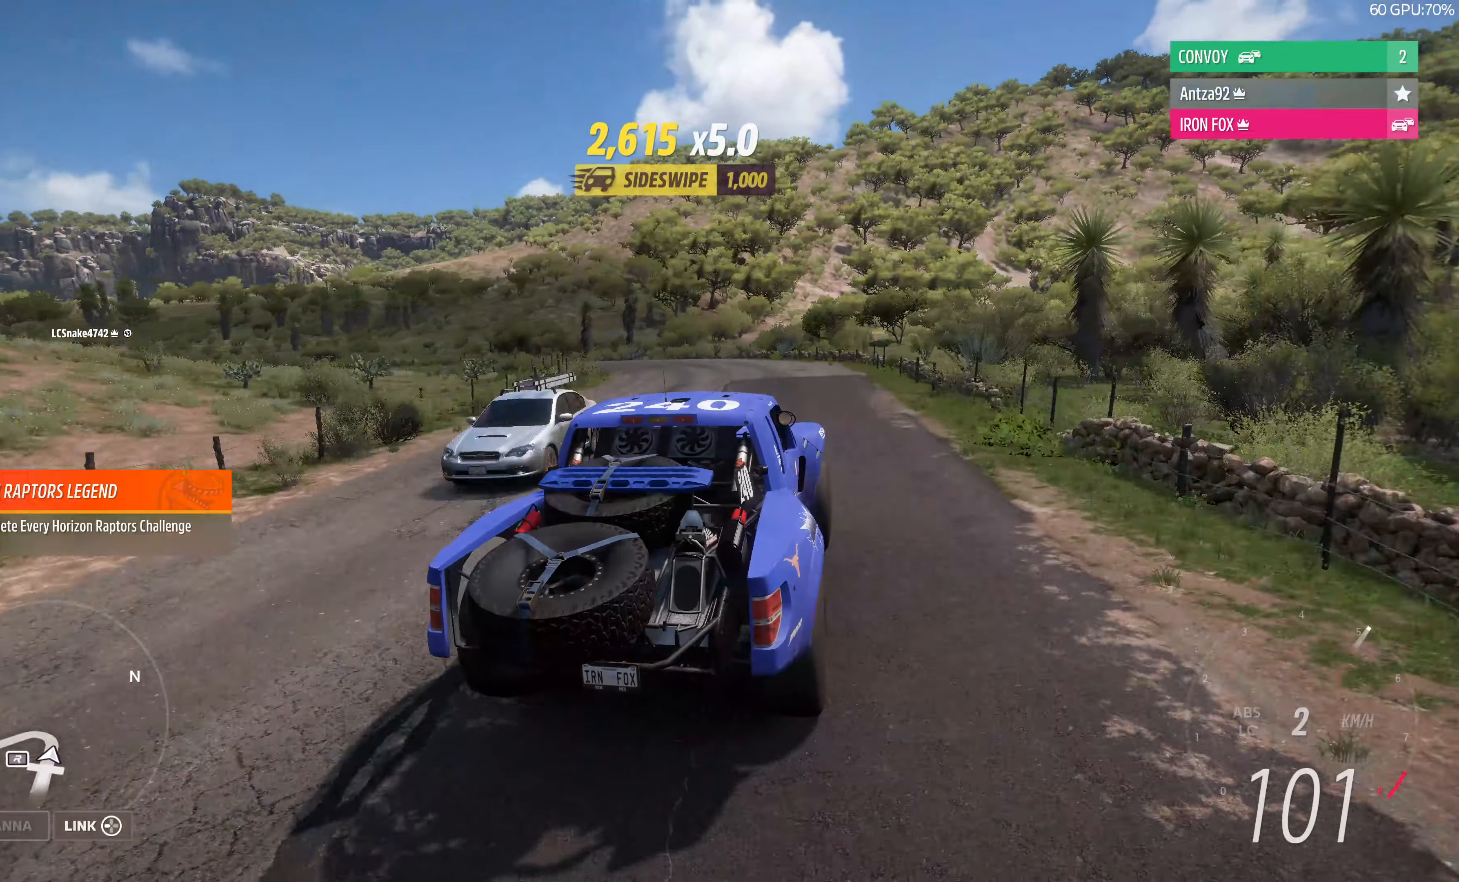
{"buttons": ["R2"], "left_stick": "left", "right_stick": "up", "events": []}
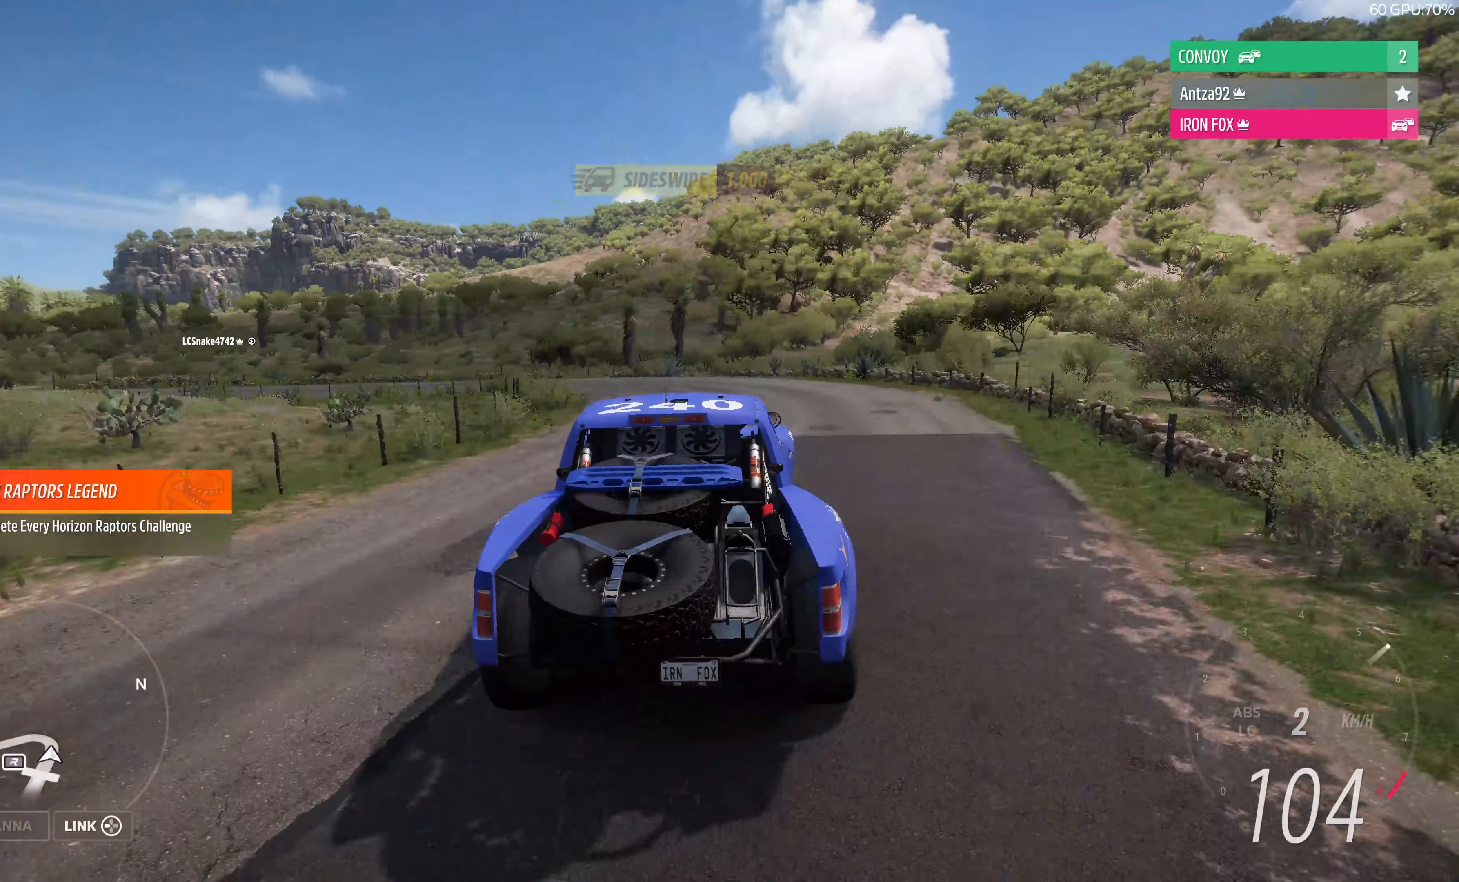
{"buttons": [], "left_stick": "left", "right_stick": "up", "events": [[400, "R2", "up"]]}
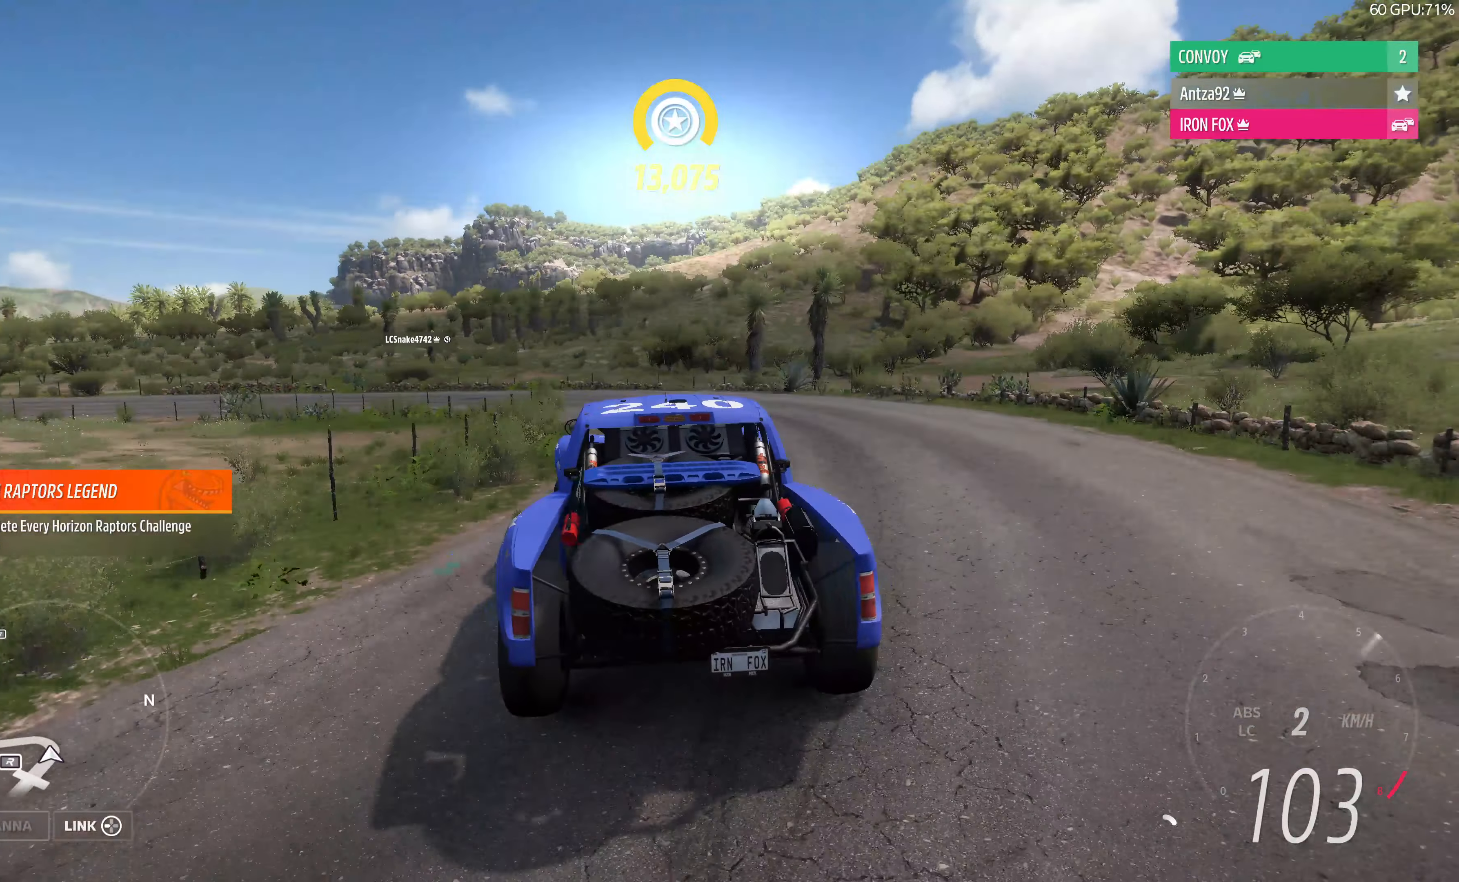
{"buttons": [], "left_stick": "left", "right_stick": "up", "events": []}
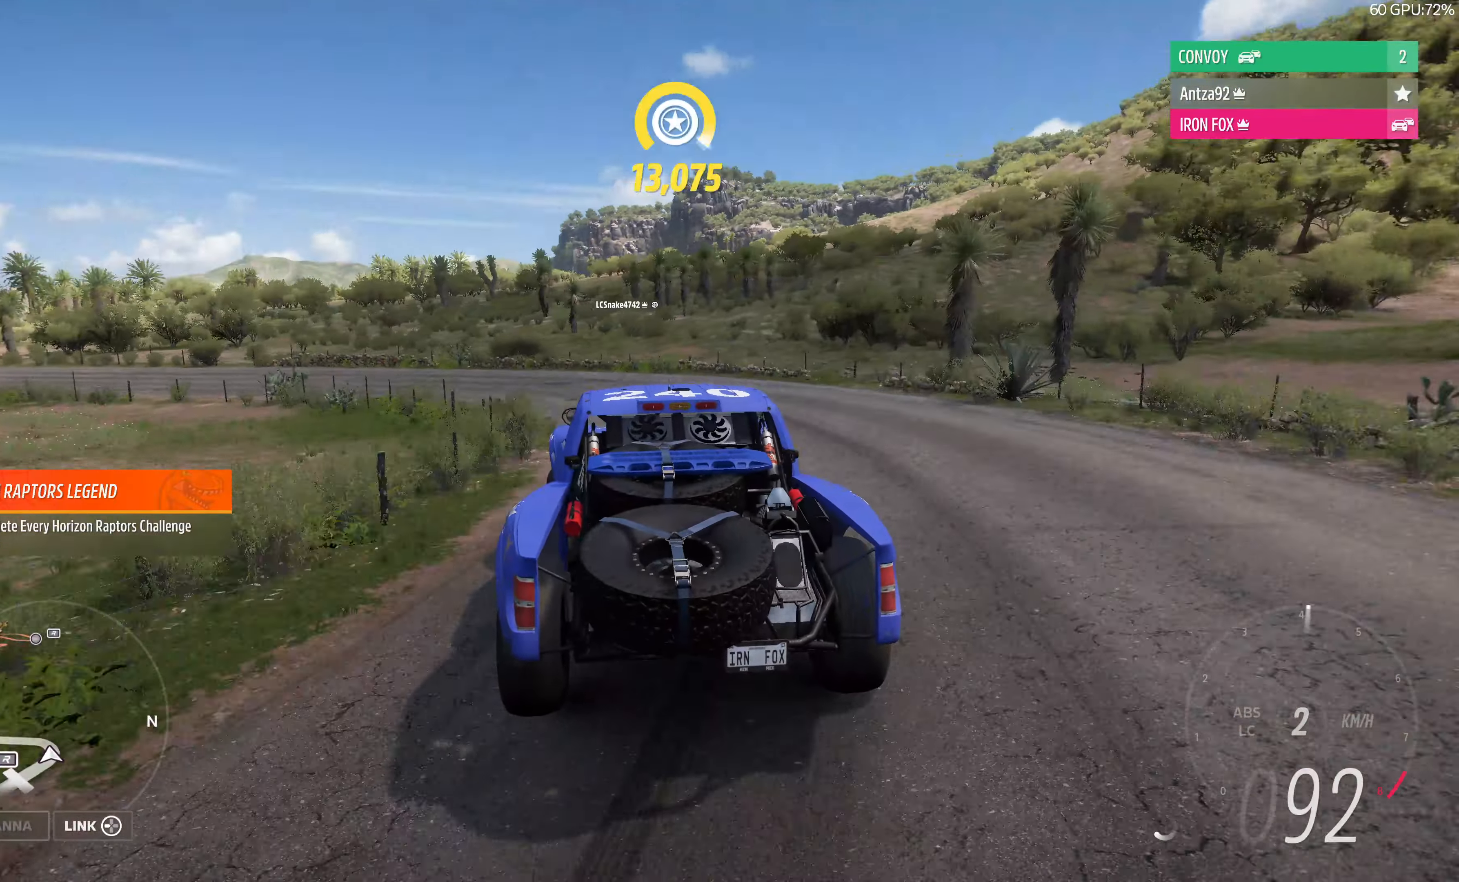
{"buttons": [], "left_stick": "left", "right_stick": "up", "events": []}
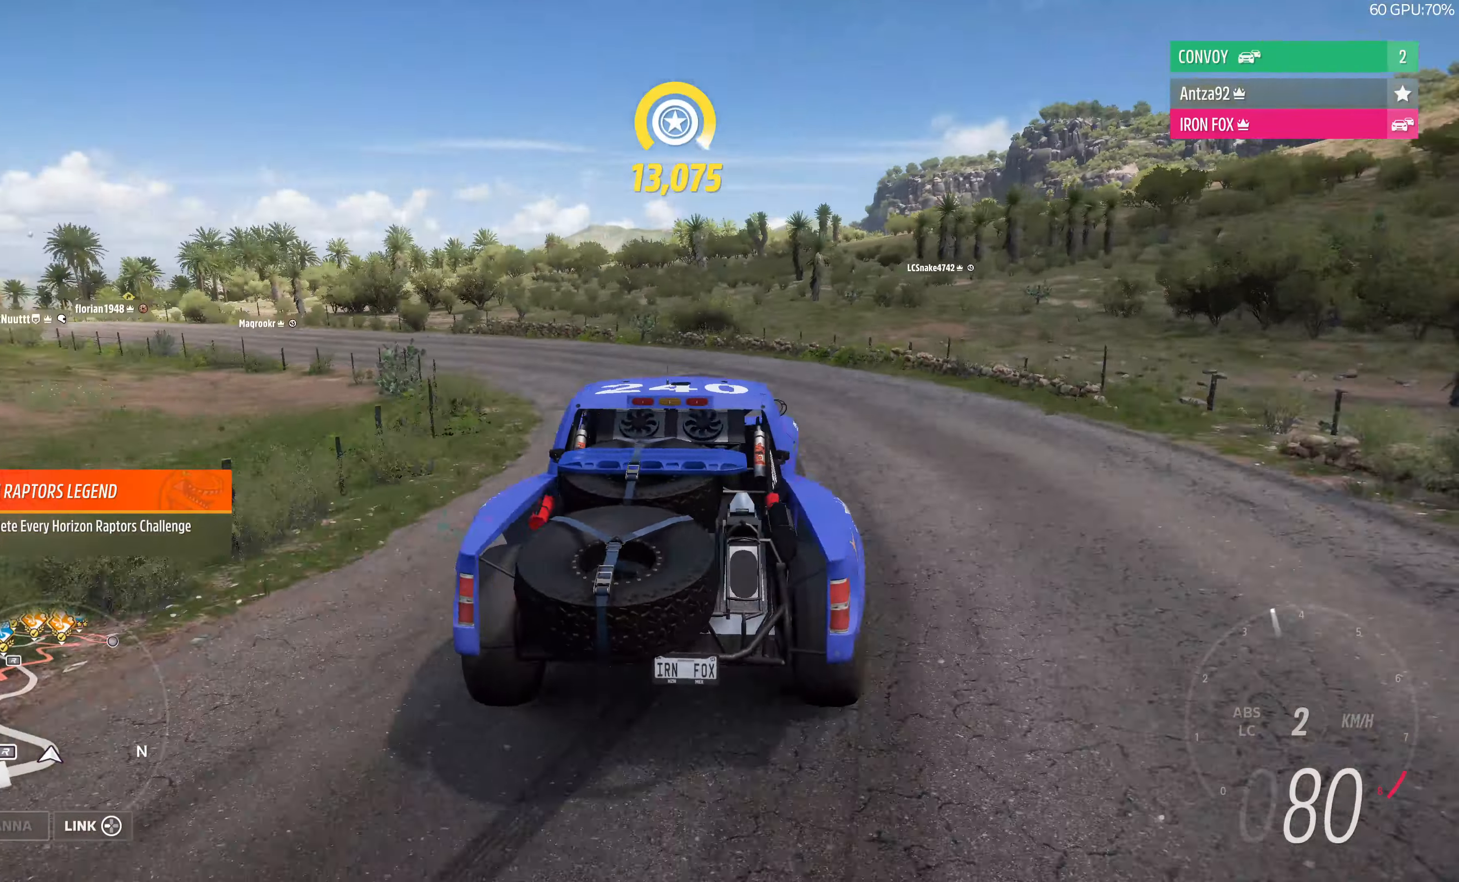
{"buttons": ["R2"], "left_stick": "left", "right_stick": "up", "events": [[334, "R2", "down"]]}
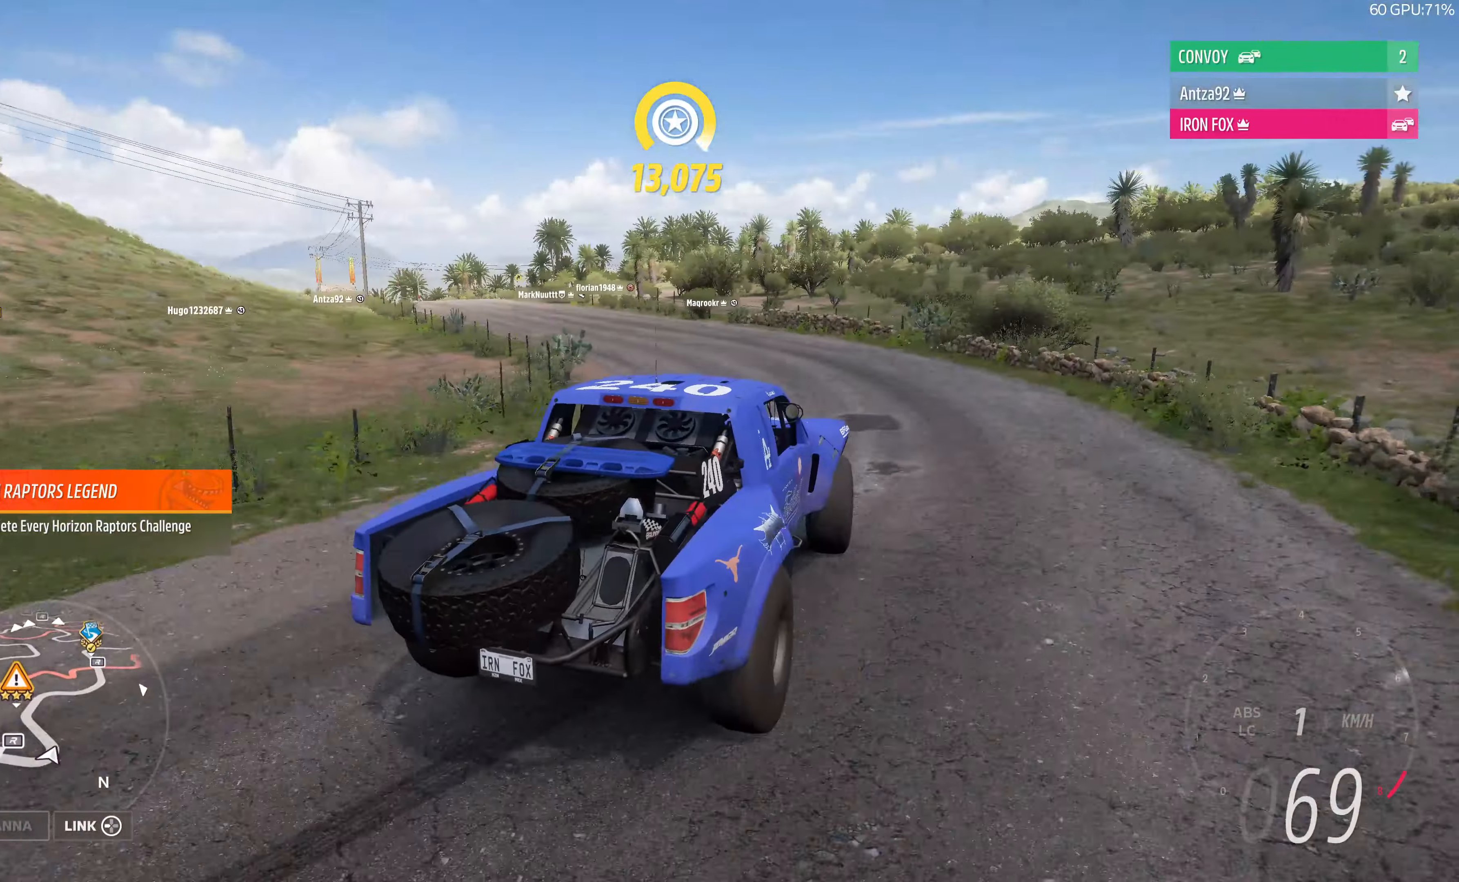
{"buttons": ["R2"], "left_stick": "left", "right_stick": "up", "events": []}
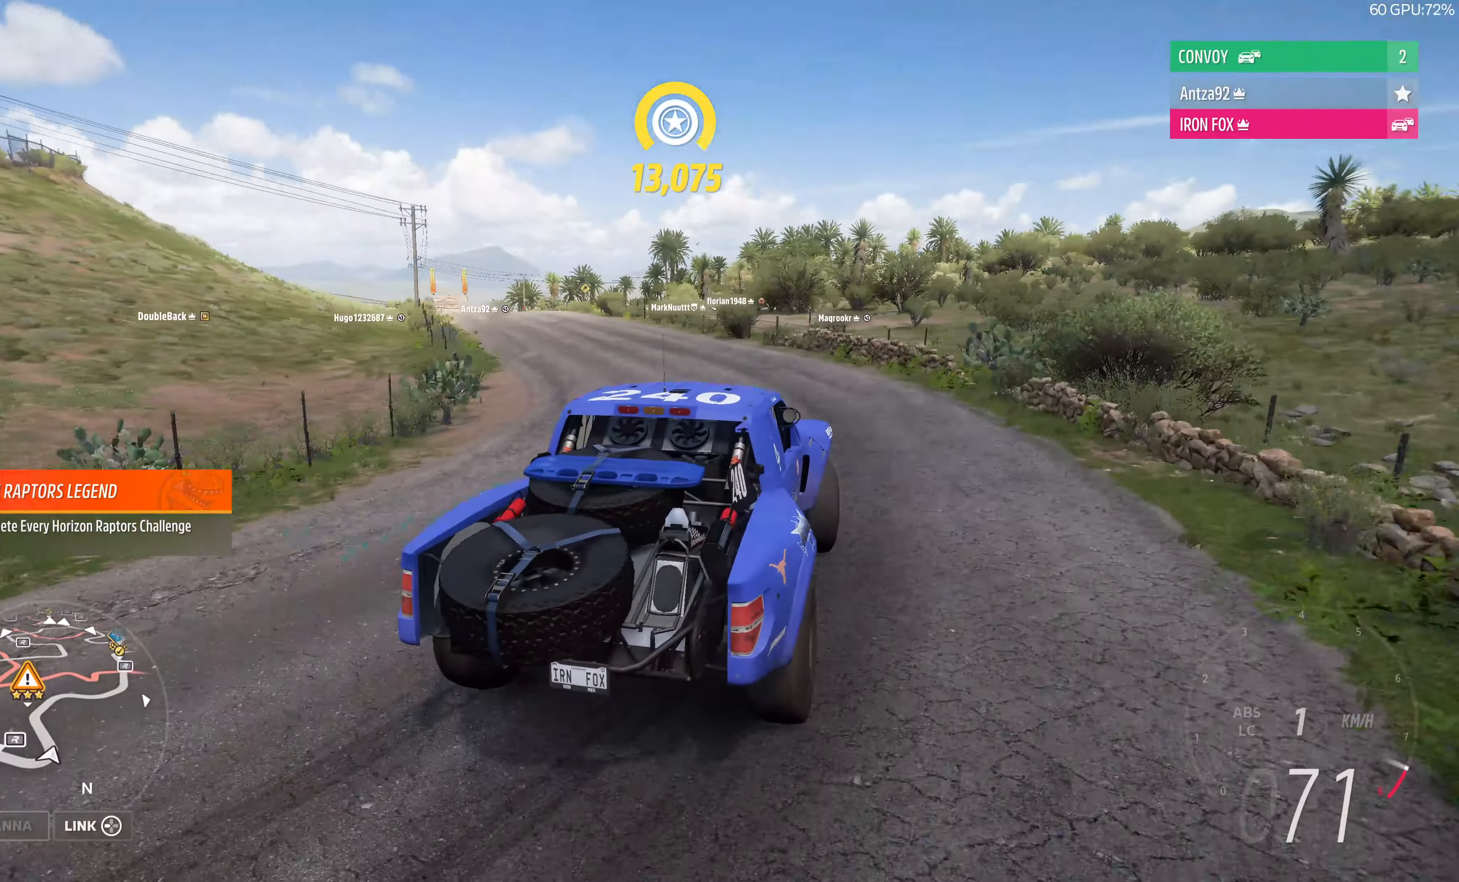
{"buttons": ["R2"], "left_stick": "left", "right_stick": "up", "events": []}
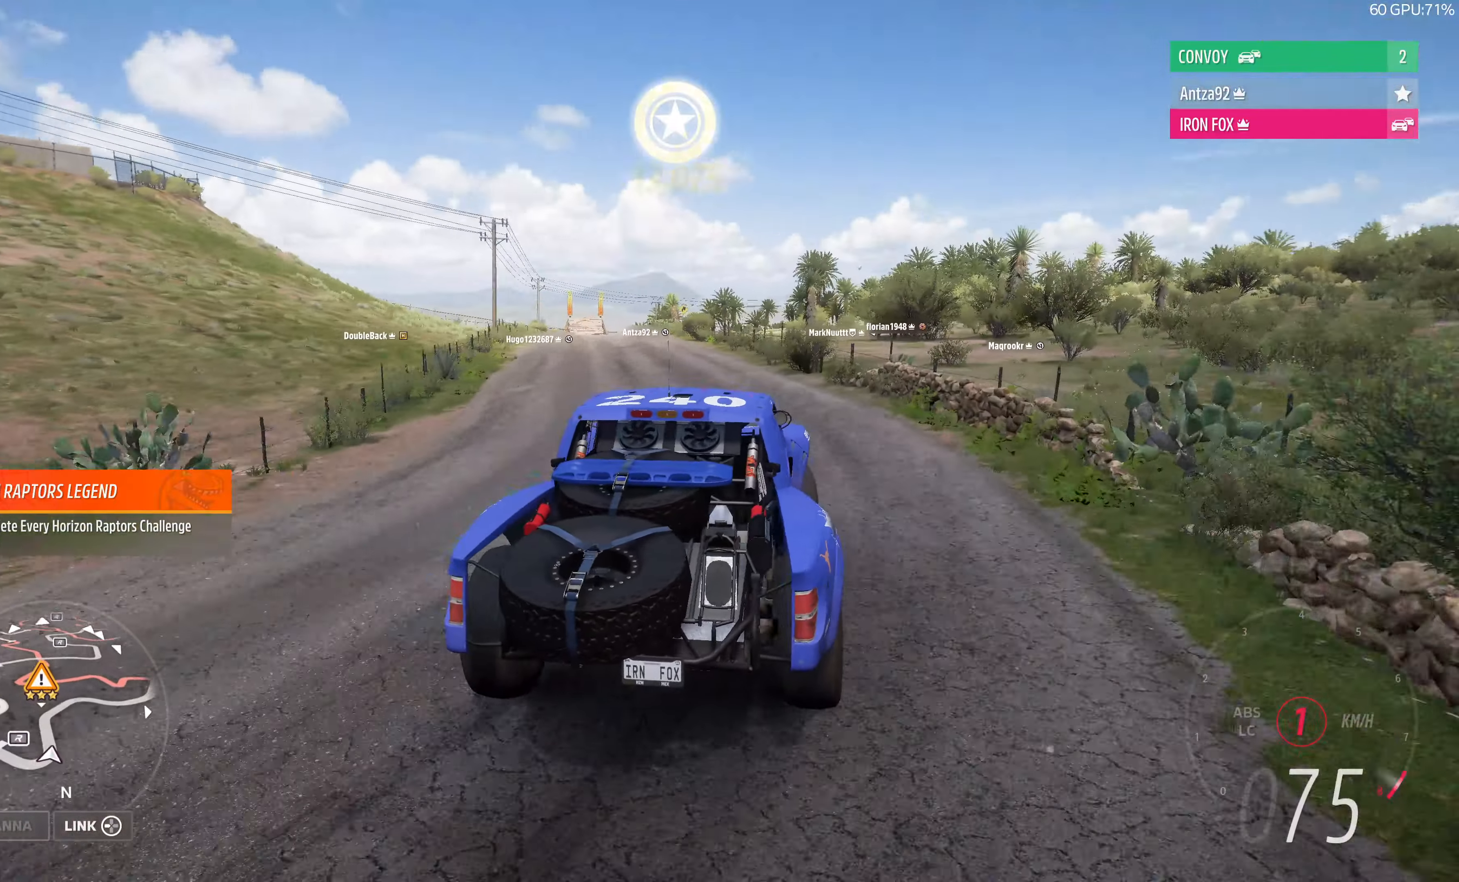
{"buttons": ["R2"], "left_stick": "right", "right_stick": "up", "events": [[167, "left_stick", "center"], [467, "left_stick", "right"]]}
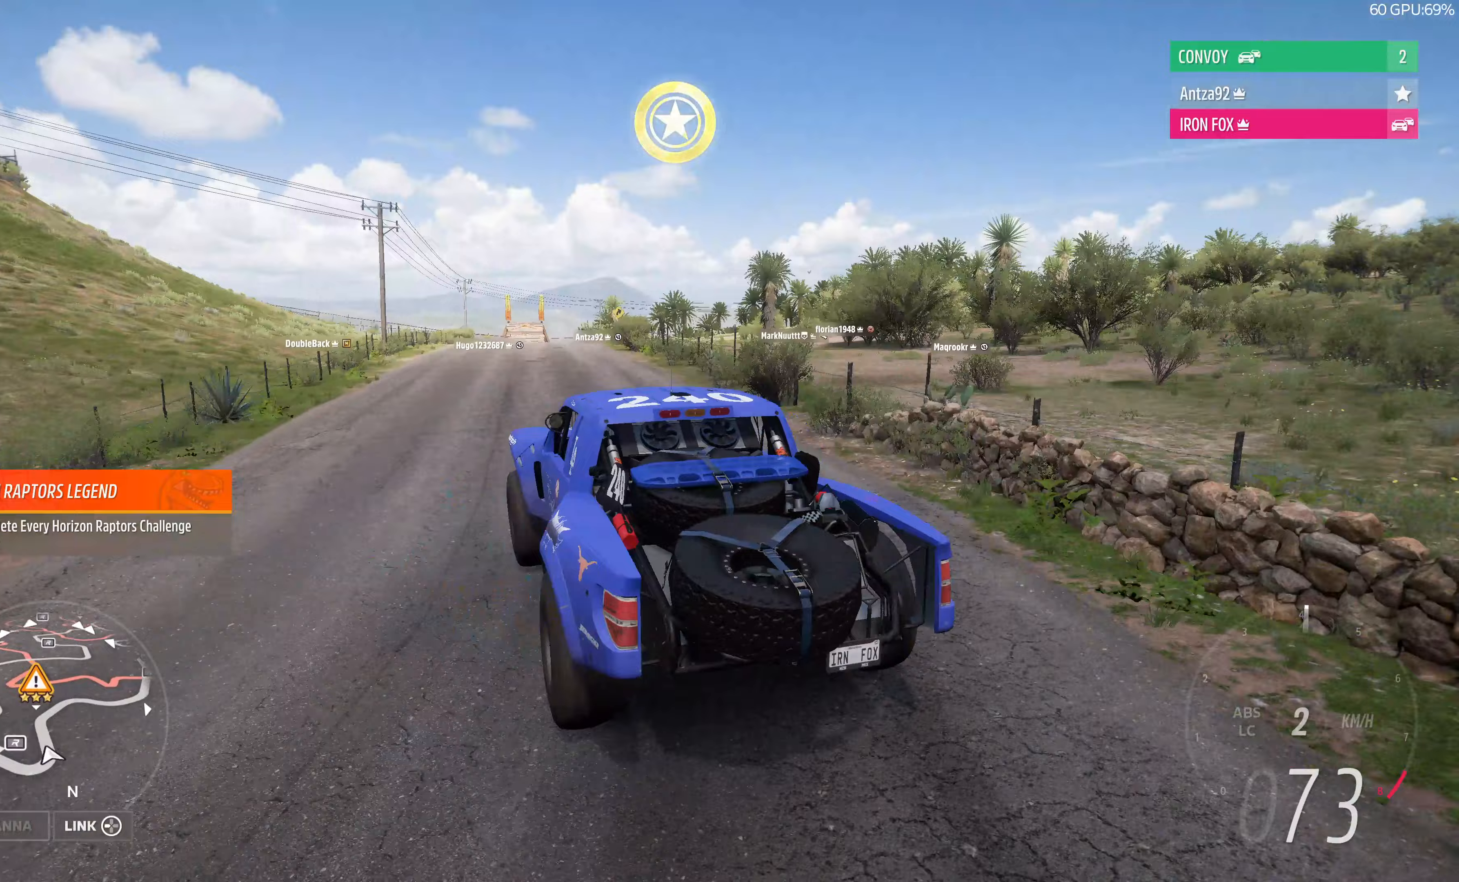
{"buttons": ["R2"], "left_stick": "up", "right_stick": "up", "events": [[200, "left_stick", "up-right"], [300, "left_stick", "up"]]}
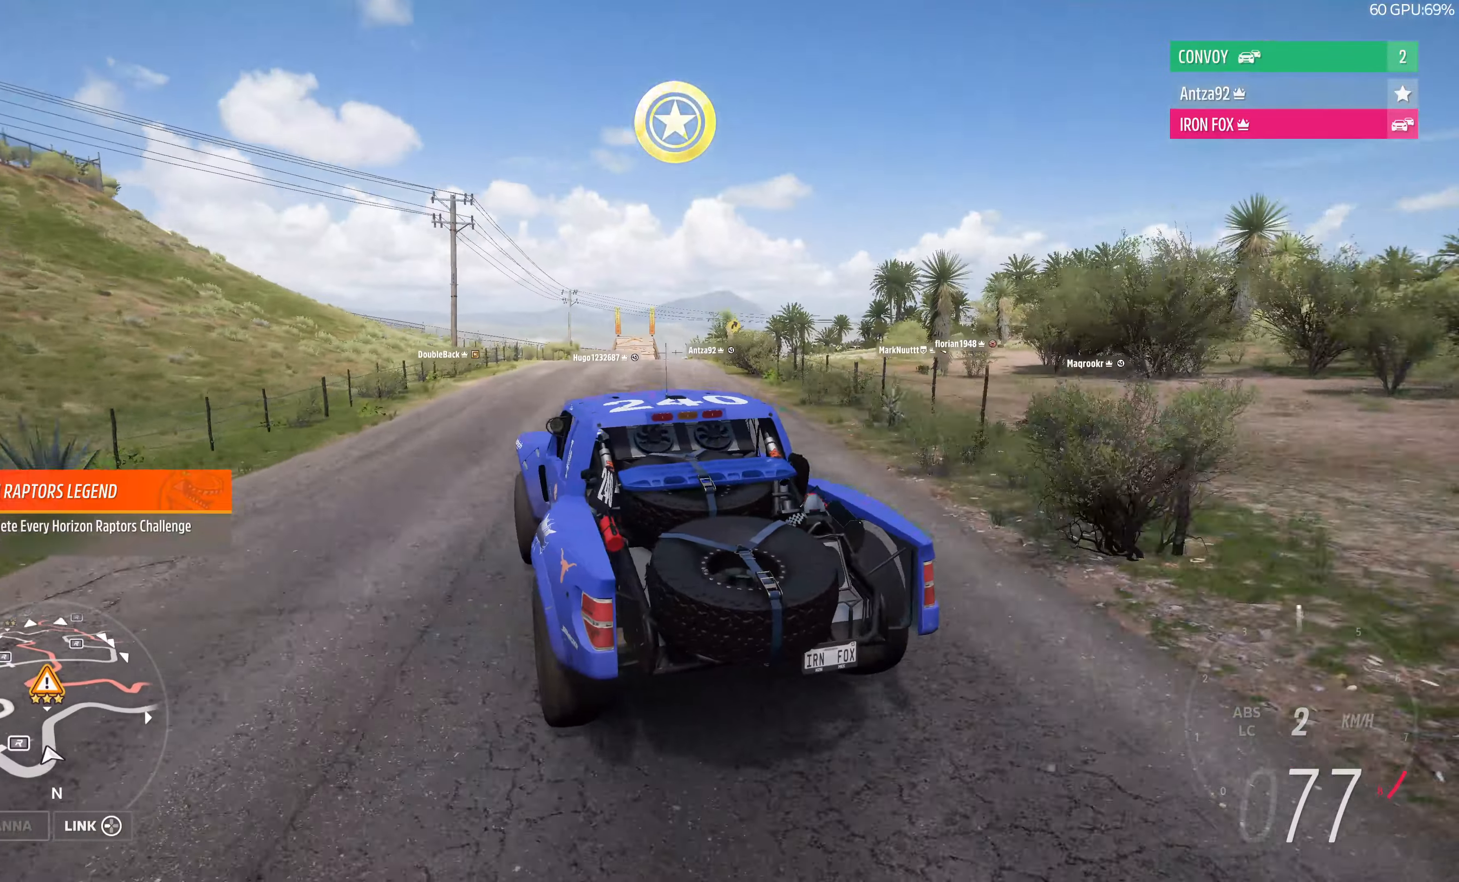
{"buttons": ["R2"], "left_stick": "up", "right_stick": "up", "events": []}
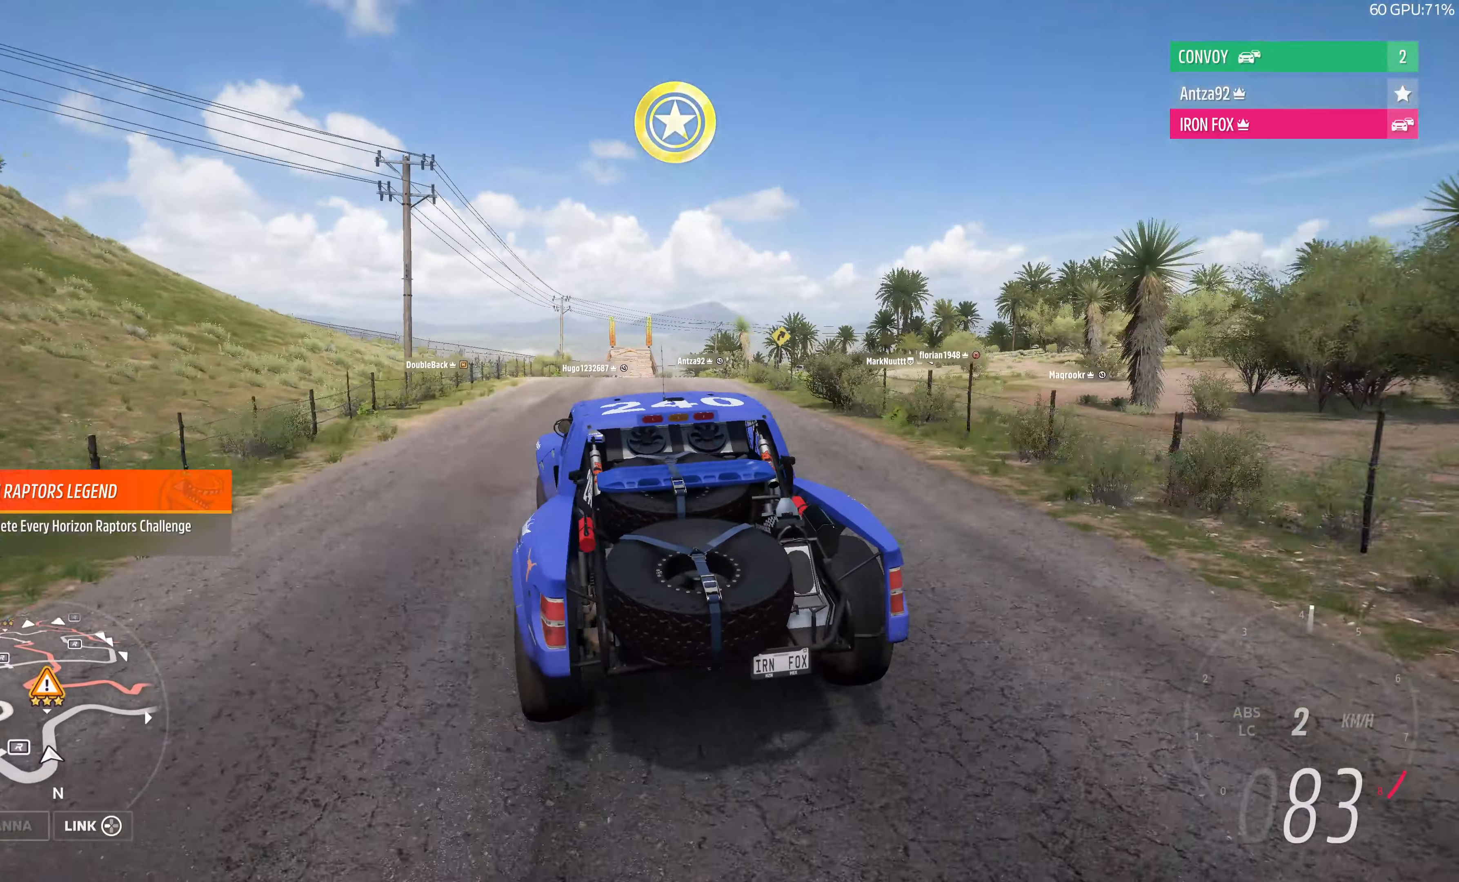
{"buttons": ["R2"], "left_stick": "up", "right_stick": "up", "events": []}
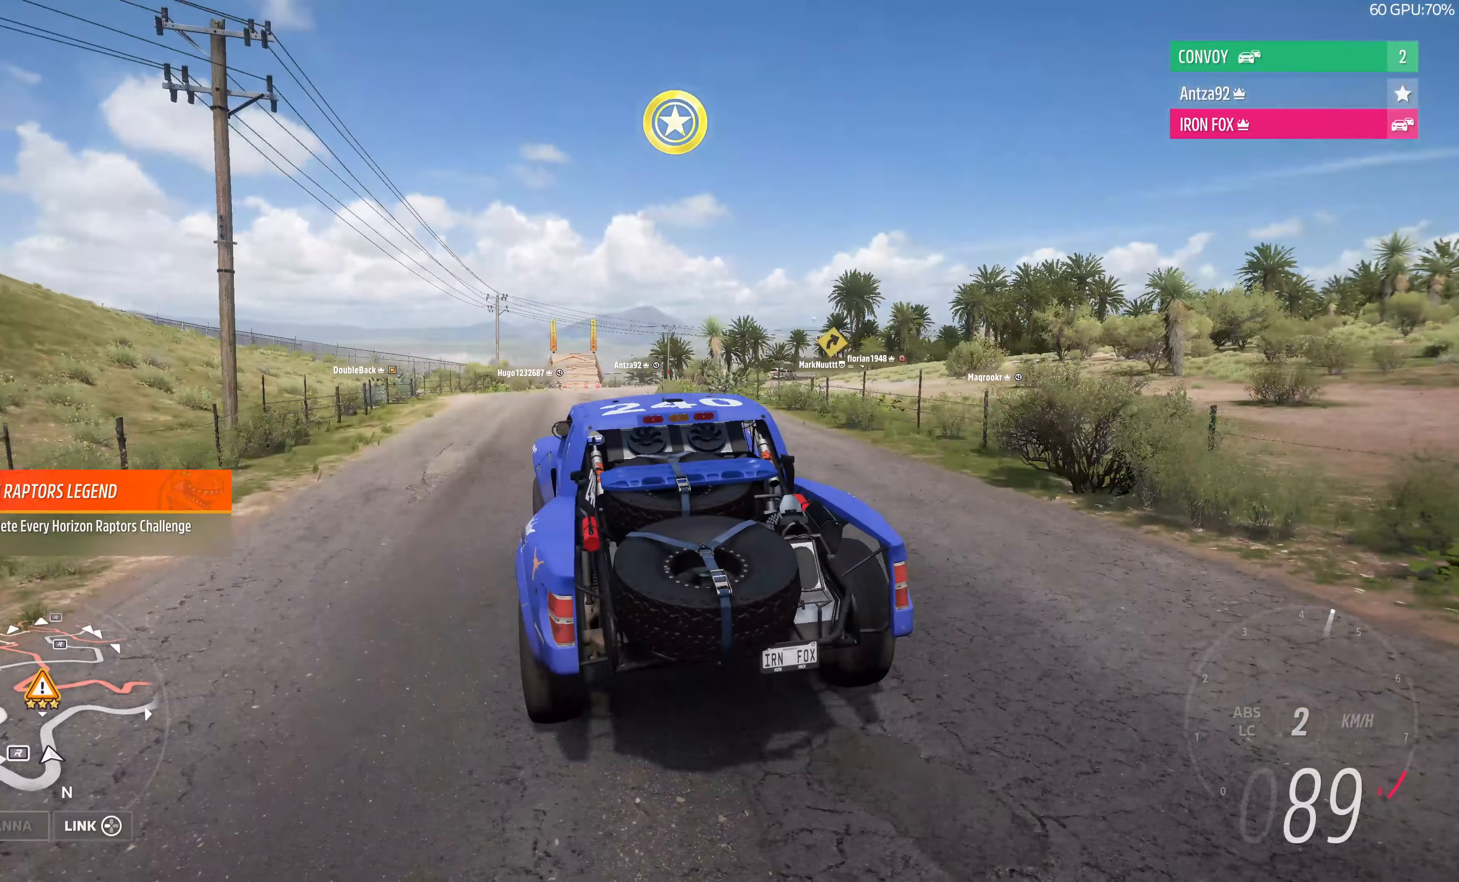
{"buttons": ["R2"], "left_stick": "center", "right_stick": "up", "events": [[100, "left_stick", "center"]]}
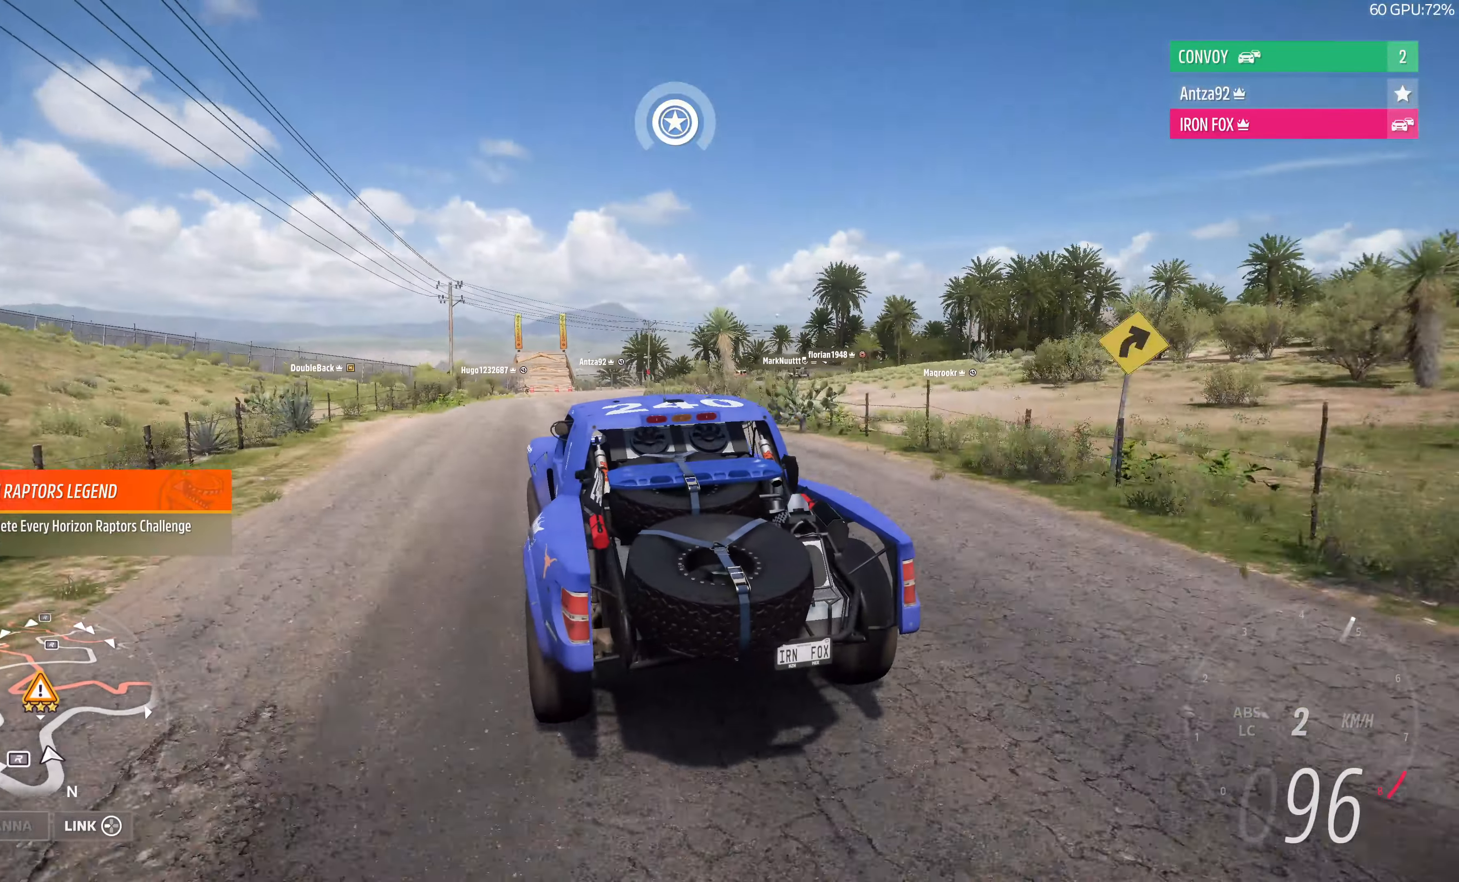
{"buttons": ["R2"], "left_stick": "center", "right_stick": "up", "events": []}
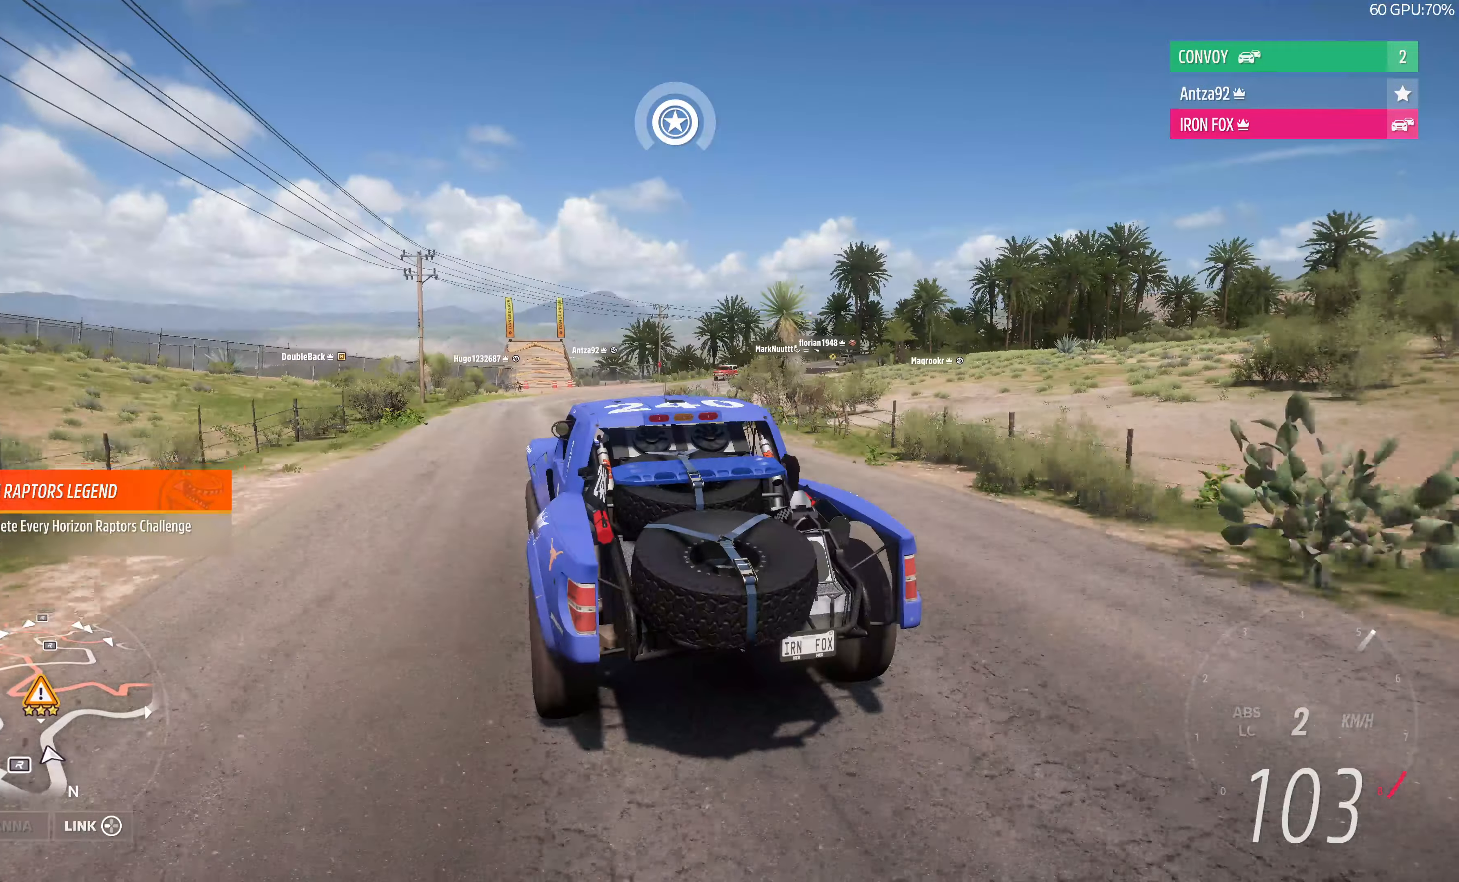
{"buttons": ["R2"], "left_stick": "right", "right_stick": "up", "events": [[200, "left_stick", "right"]]}
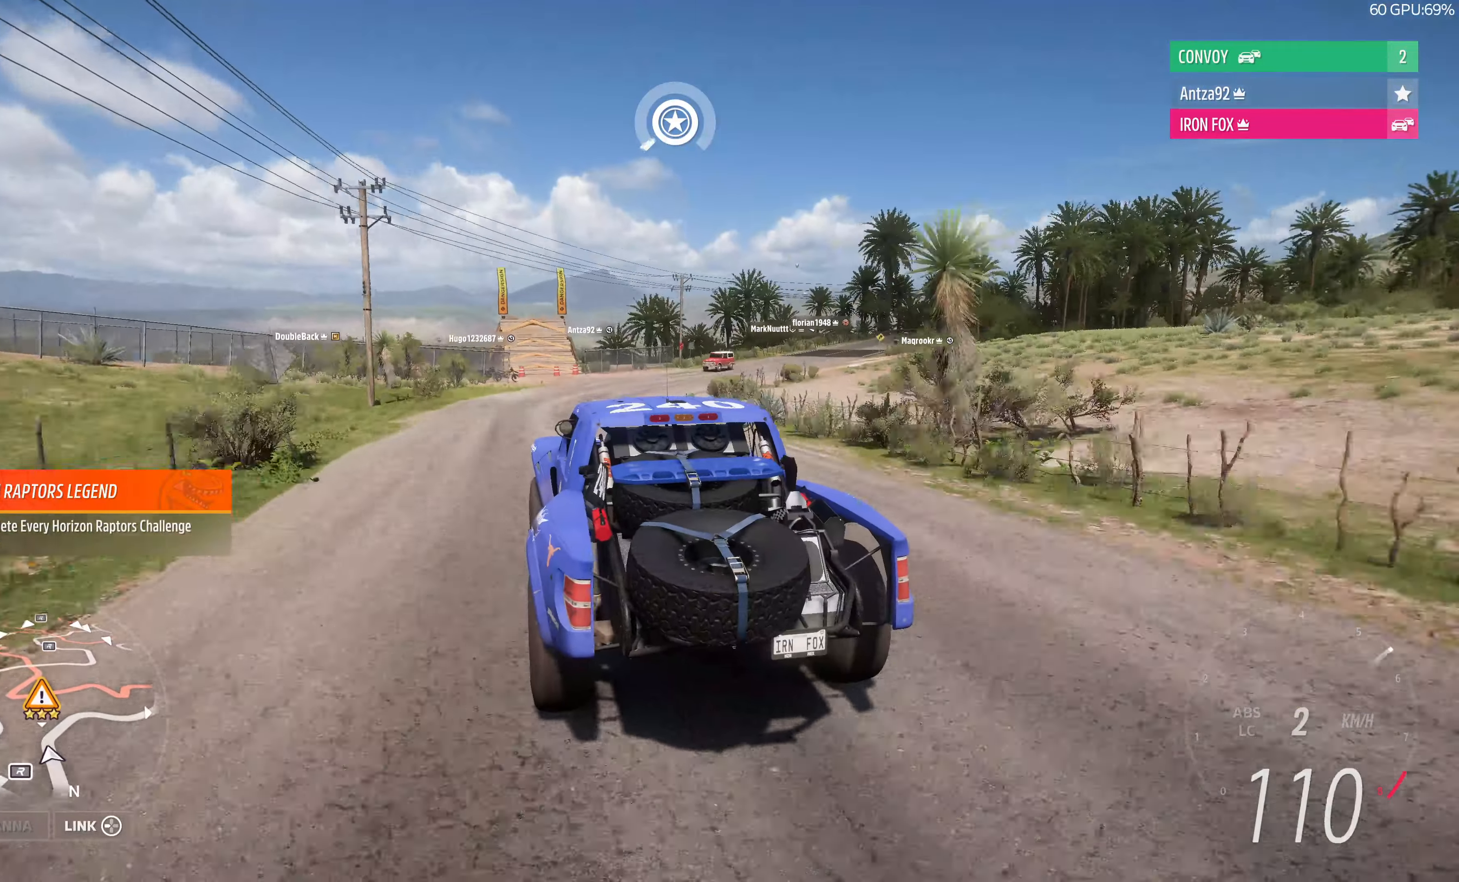
{"buttons": [], "left_stick": "left", "right_stick": "up", "events": [[400, "left_stick", "center"], [467, "R2", "up"], [500, "left_stick", "left"]]}
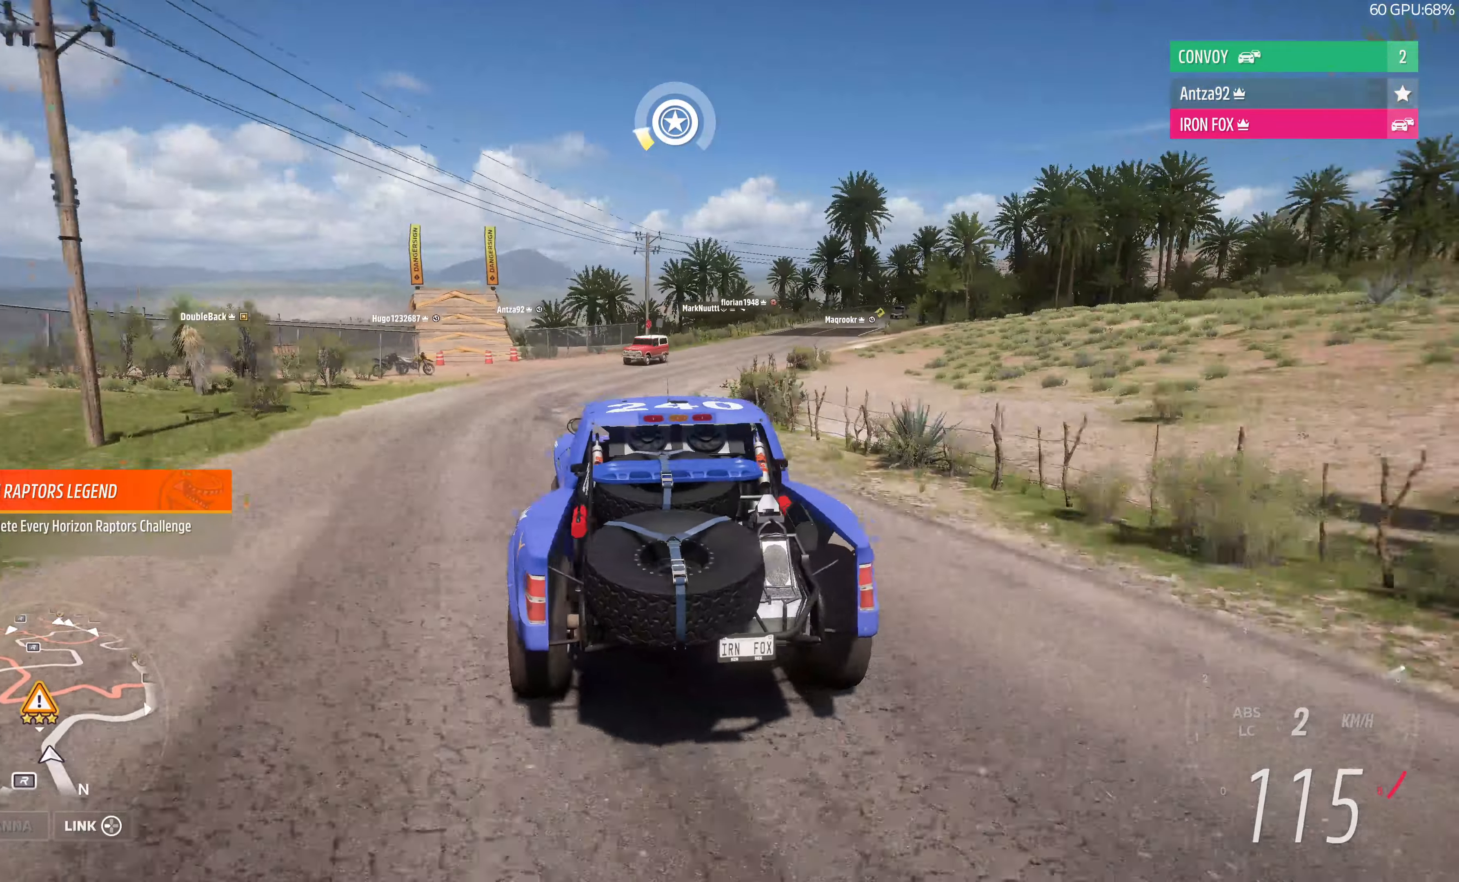
{"buttons": ["L2"], "left_stick": "up-left", "right_stick": "up", "events": [[33, "left_stick", "up-left"], [67, "L2", "down"]]}
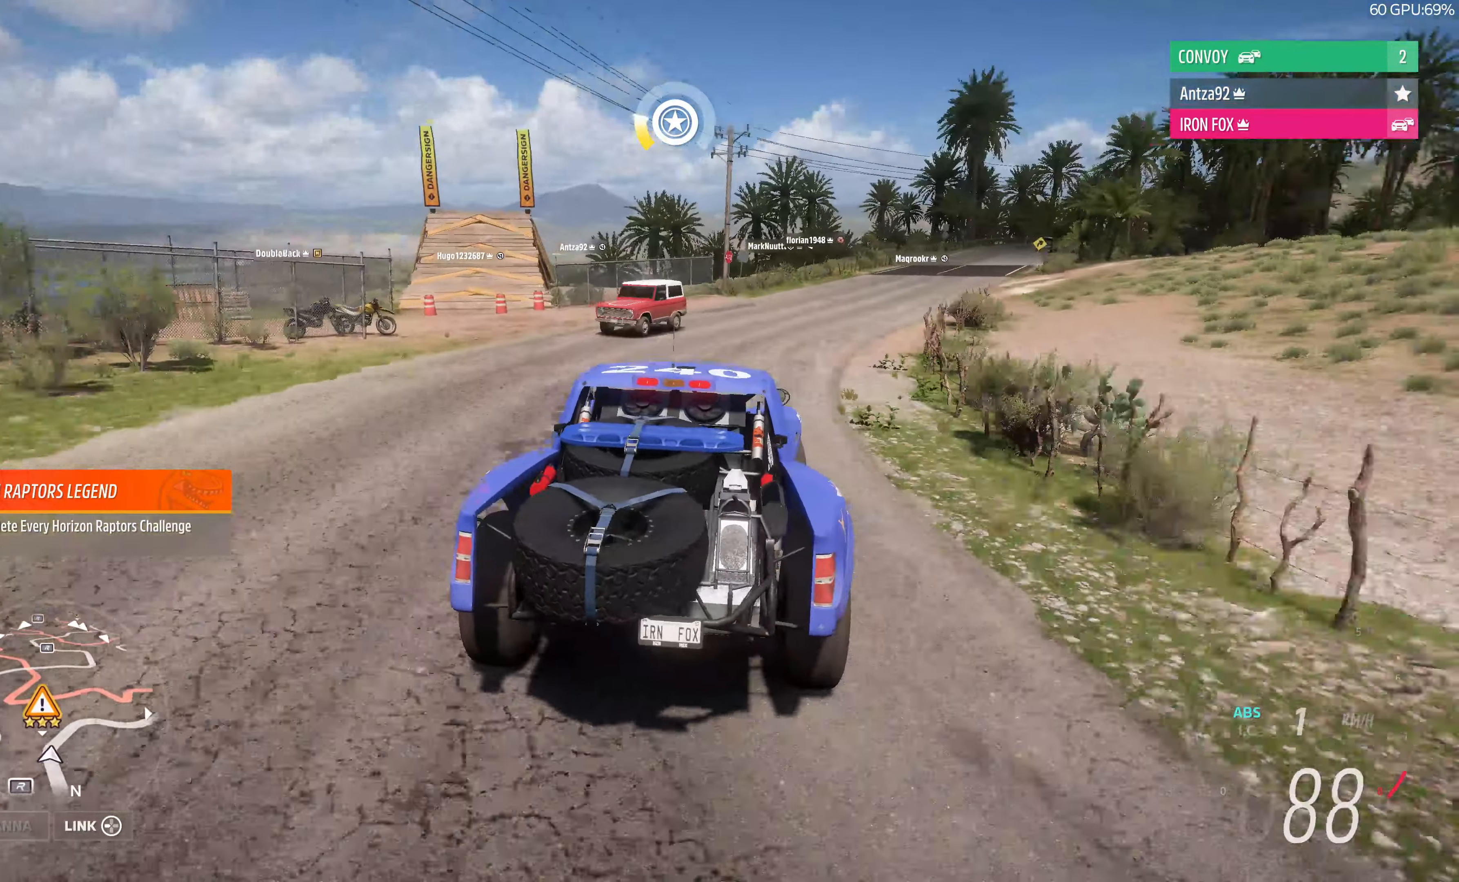
{"buttons": ["L2"], "left_stick": "up-right", "right_stick": "up", "events": [[433, "left_stick", "up-right"]]}
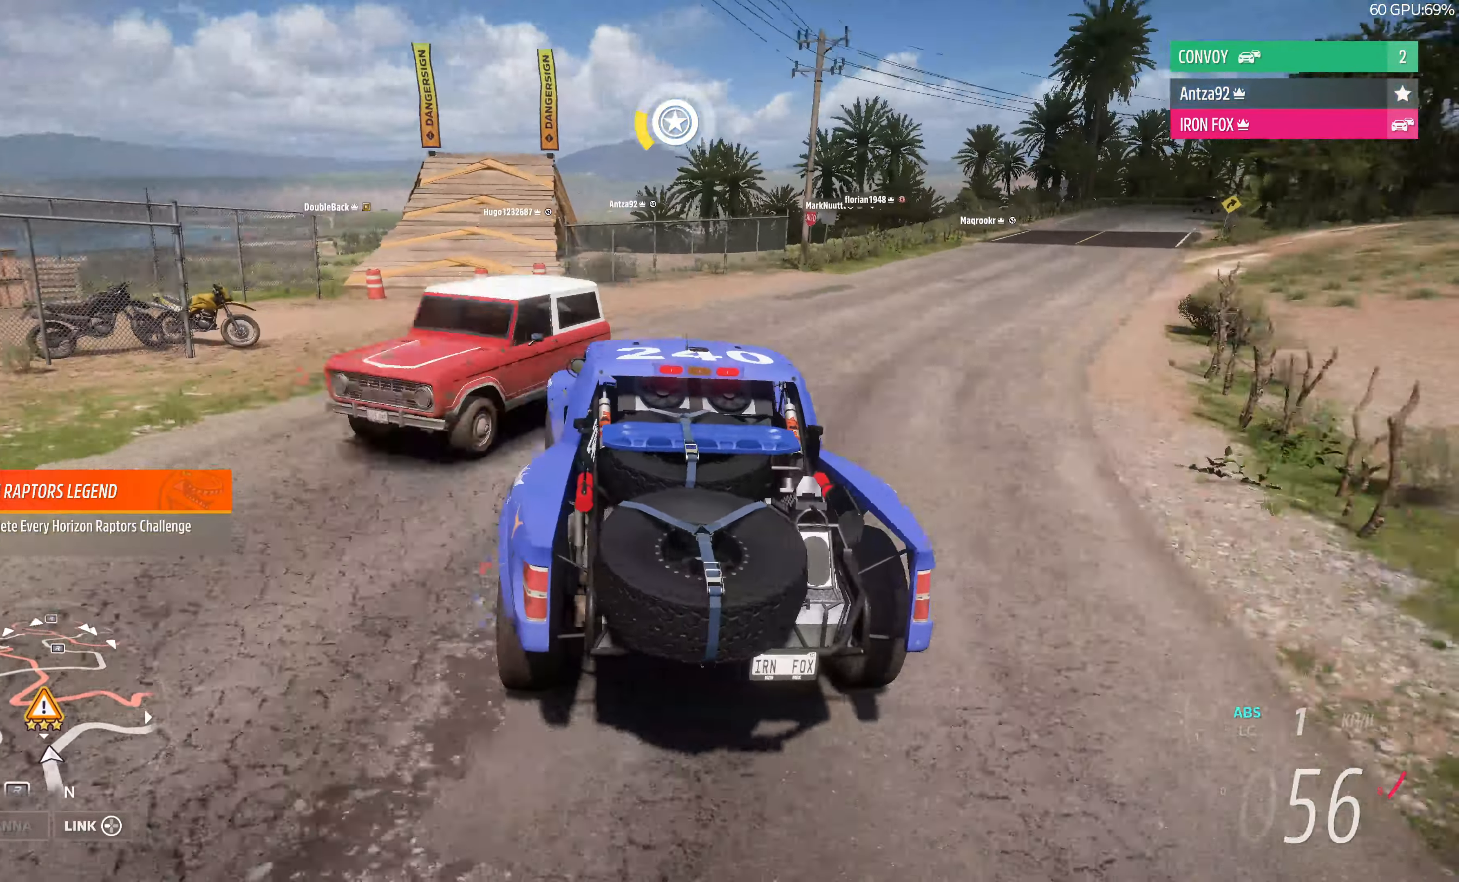
{"buttons": ["R2"], "left_stick": "up-left", "right_stick": "up", "events": [[67, "R2", "down"], [100, "L2", "up"], [133, "left_stick", "up-left"]]}
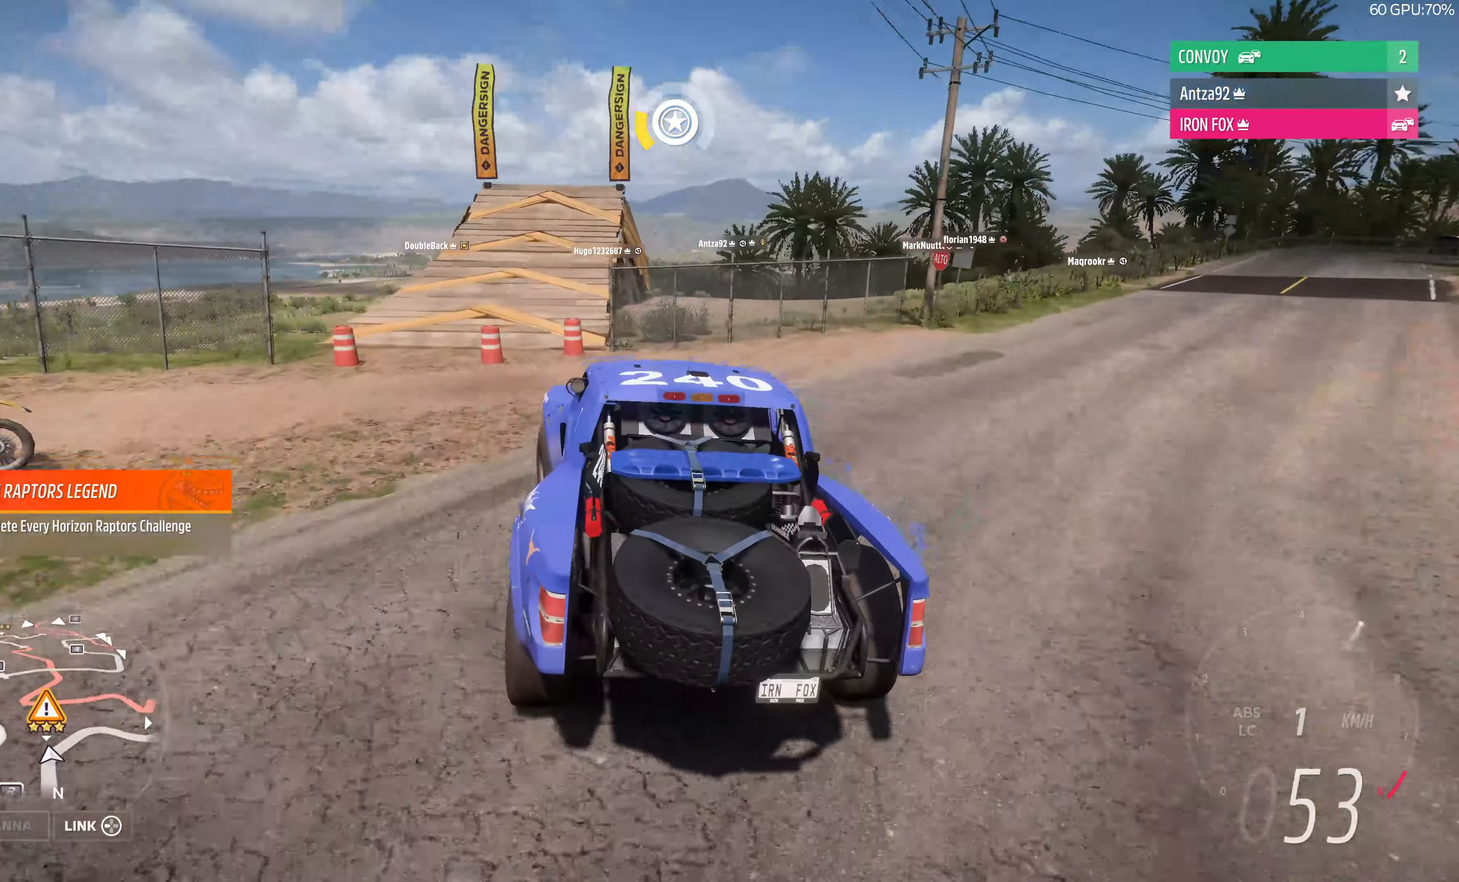
{"buttons": ["R2"], "left_stick": "center", "right_stick": "up", "events": [[100, "left_stick", "center"]]}